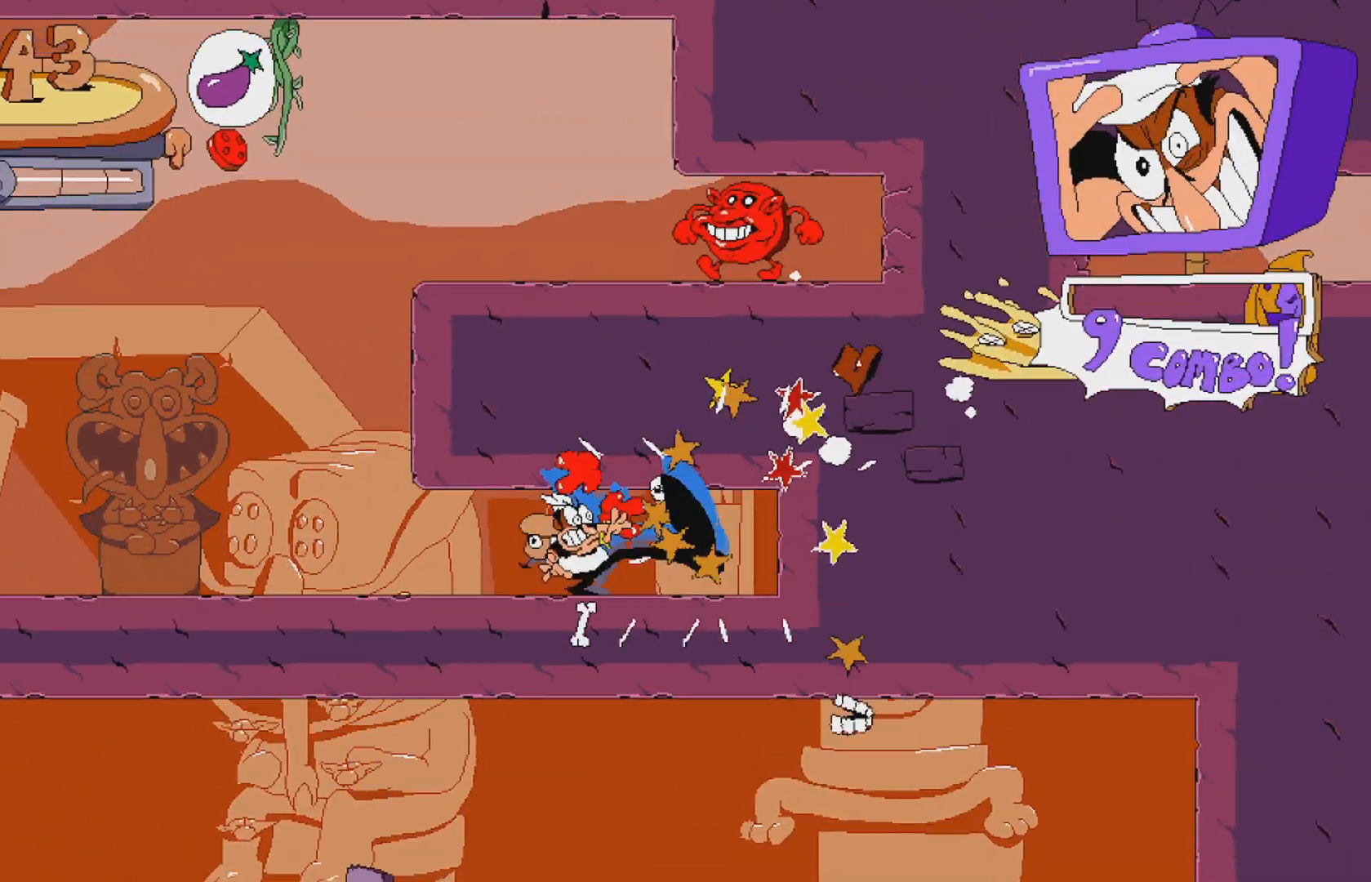
Gameplay with a controller (Xbox layout); each line is a JSON object with the inputs held at the frame after it. "events" lists button and stick changes between this image and that frame as [ms after this image, input, new state], when the widget could be followed in between. Not read: L3 R3 left_stick right_stick.
{"buttons": ["R2", "DPAD_LEFT"], "events": [[33, "X", "down"], [67, "R2", "down"], [217, "X", "up"]]}
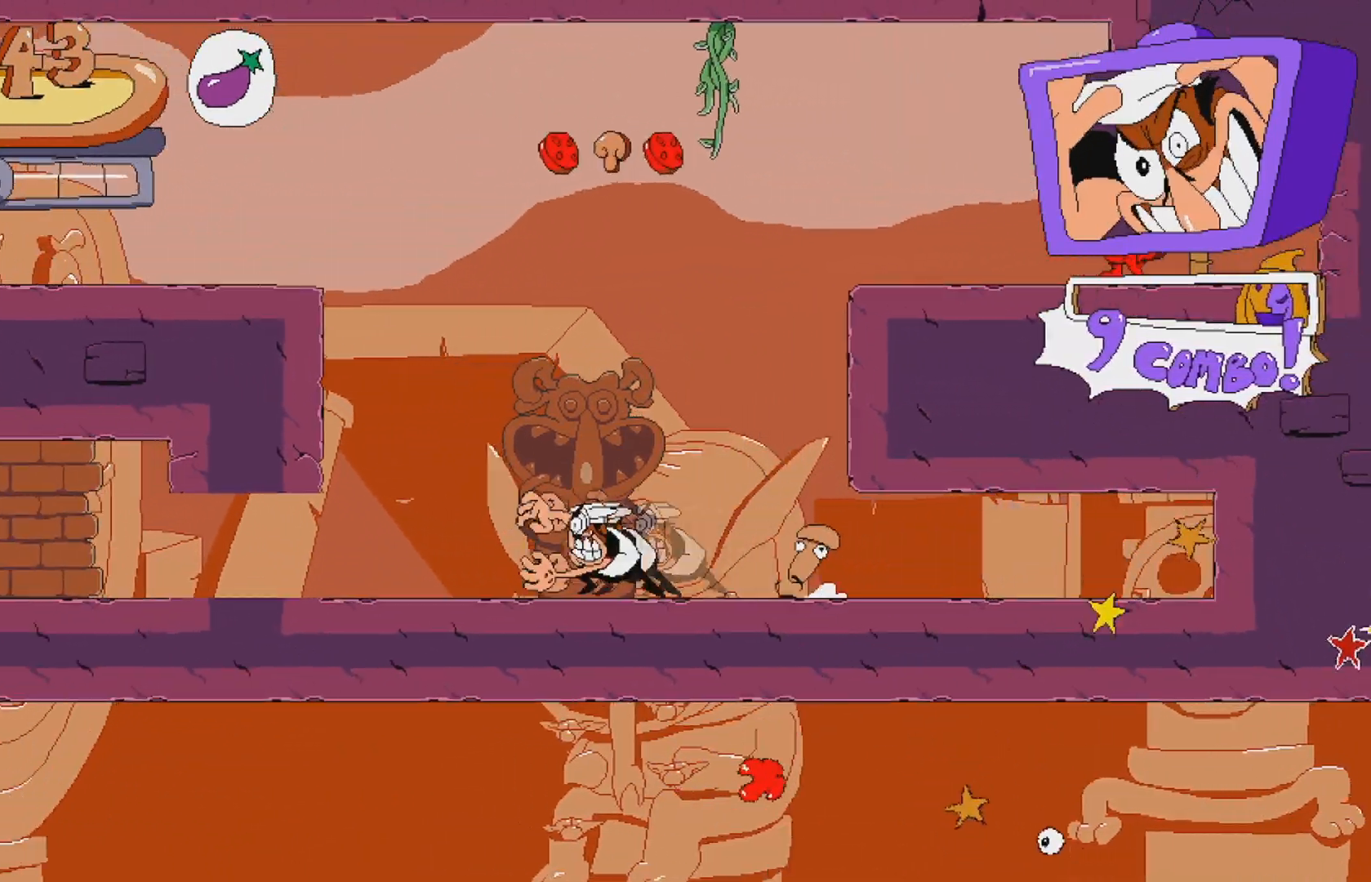
{"buttons": ["R2"], "events": [[100, "A", "down"], [317, "A", "up"], [417, "DPAD_LEFT", "up"]]}
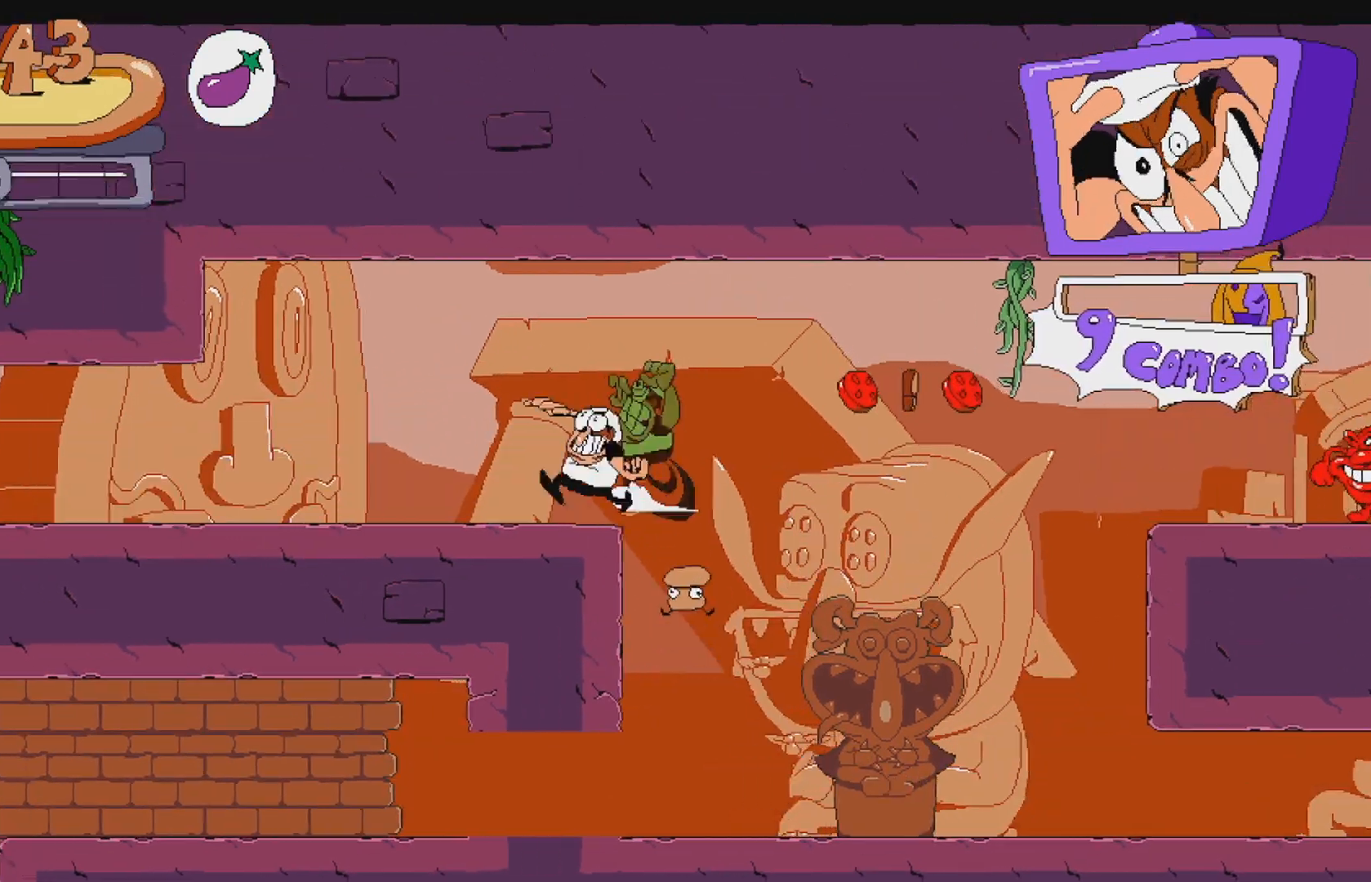
{"buttons": ["R2", "DPAD_RIGHT"], "events": [[67, "DPAD_RIGHT", "down"]]}
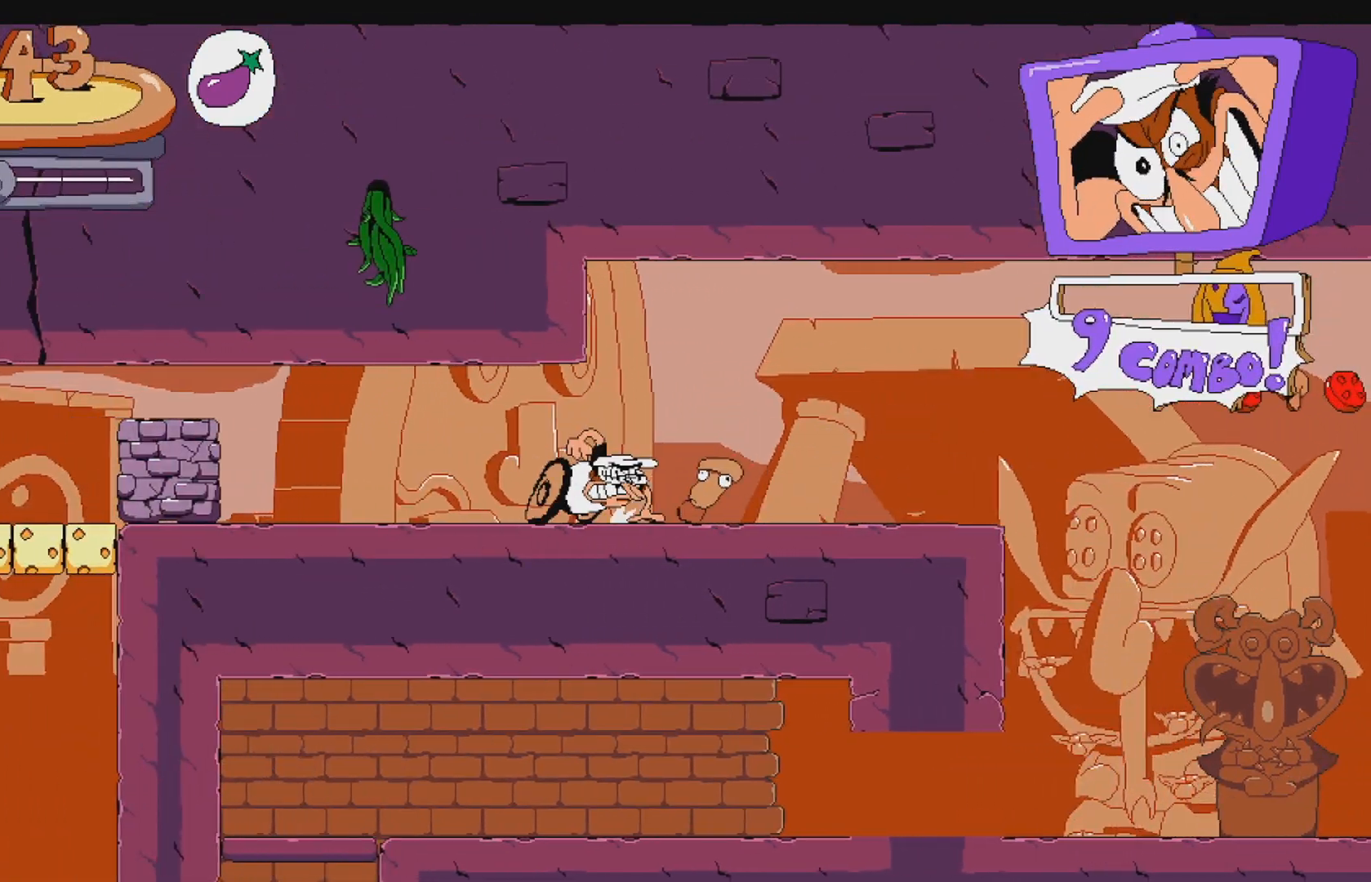
{"buttons": ["A", "R2", "DPAD_RIGHT"], "events": [[433, "A", "down"]]}
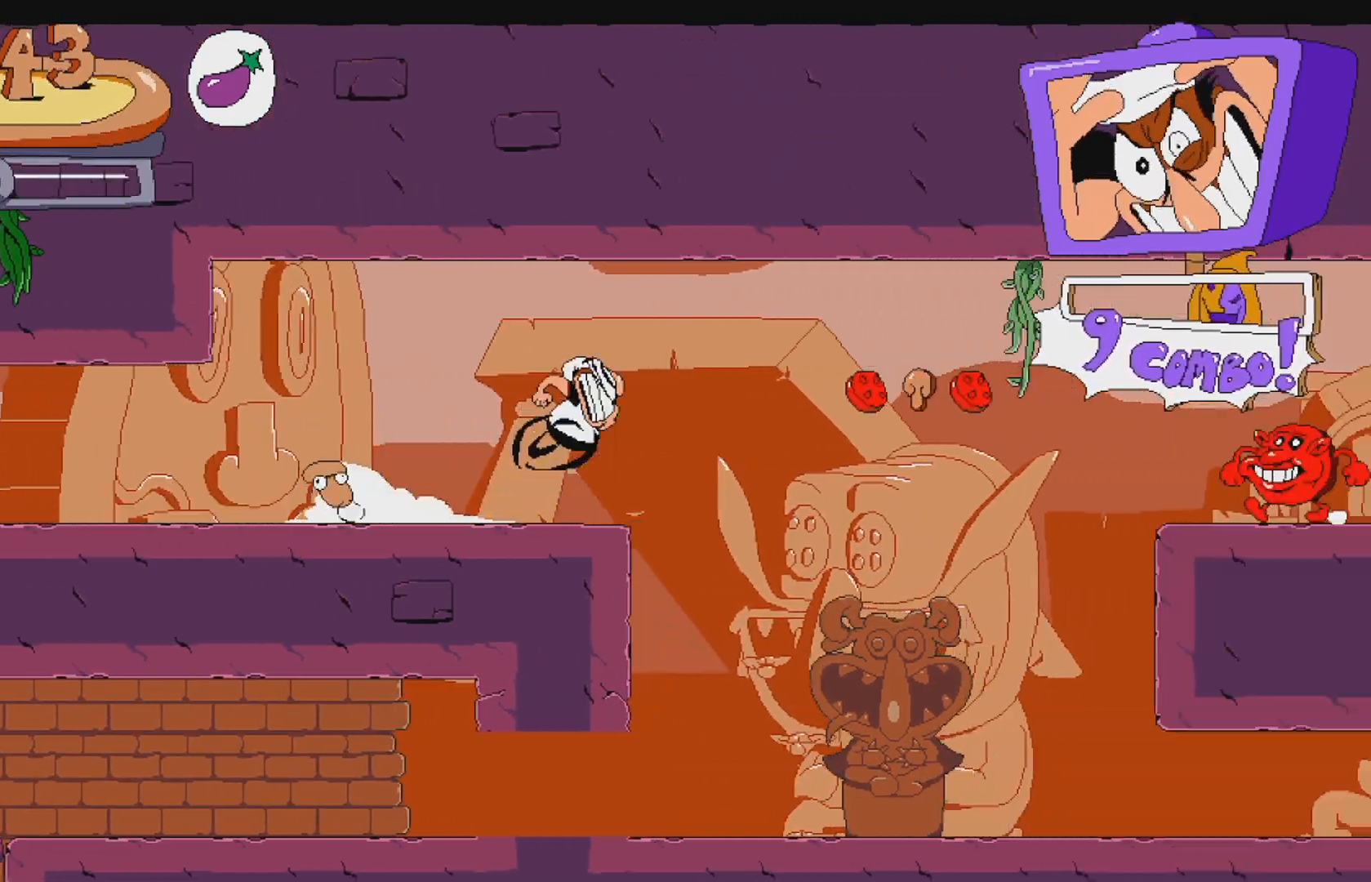
{"buttons": ["R2", "DPAD_RIGHT"], "events": [[117, "A", "up"]]}
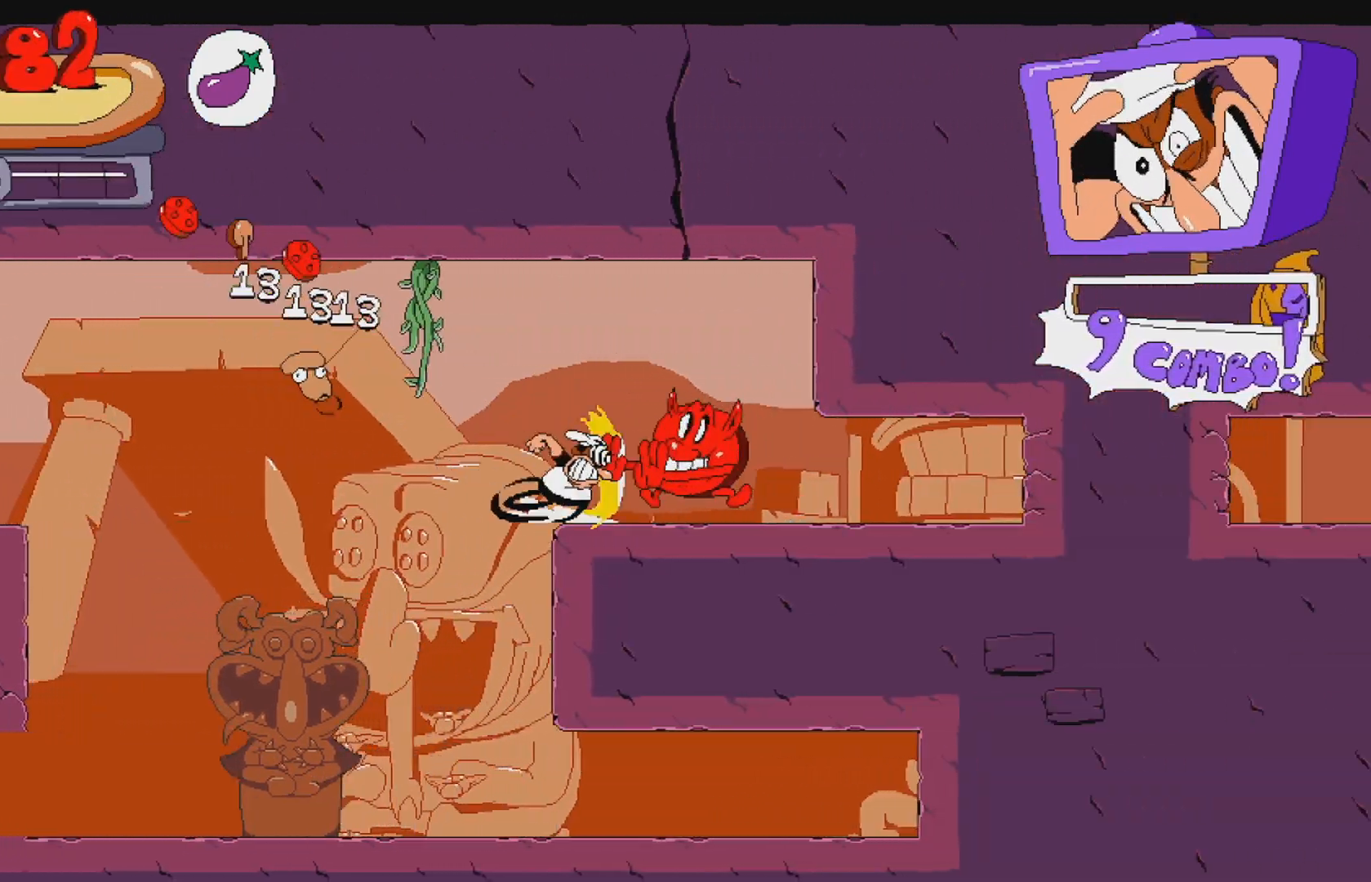
{"buttons": ["R2"], "events": [[450, "DPAD_RIGHT", "up"]]}
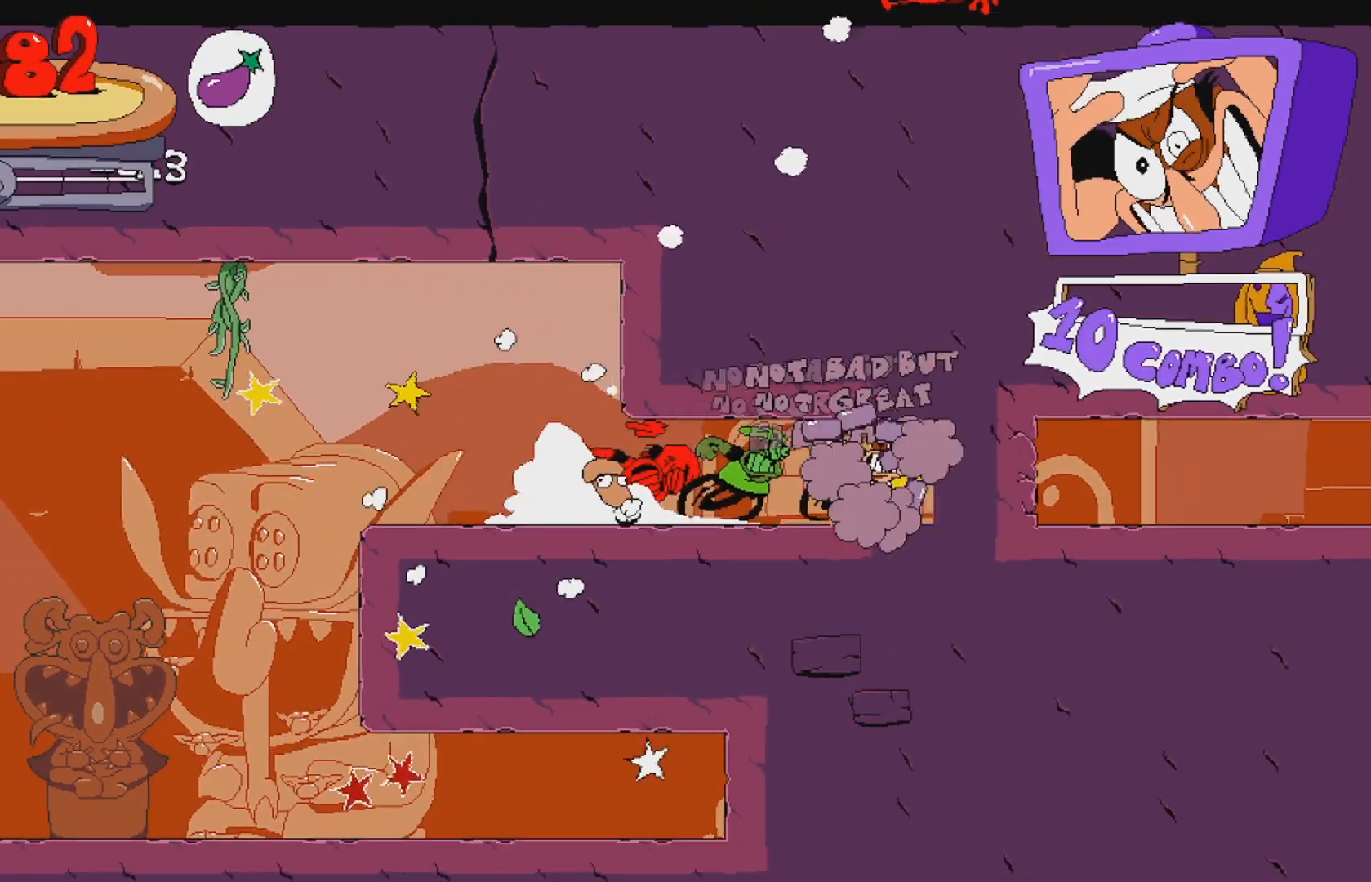
{"buttons": ["R2"], "events": [[183, "DPAD_RIGHT", "down"], [333, "DPAD_RIGHT", "up"]]}
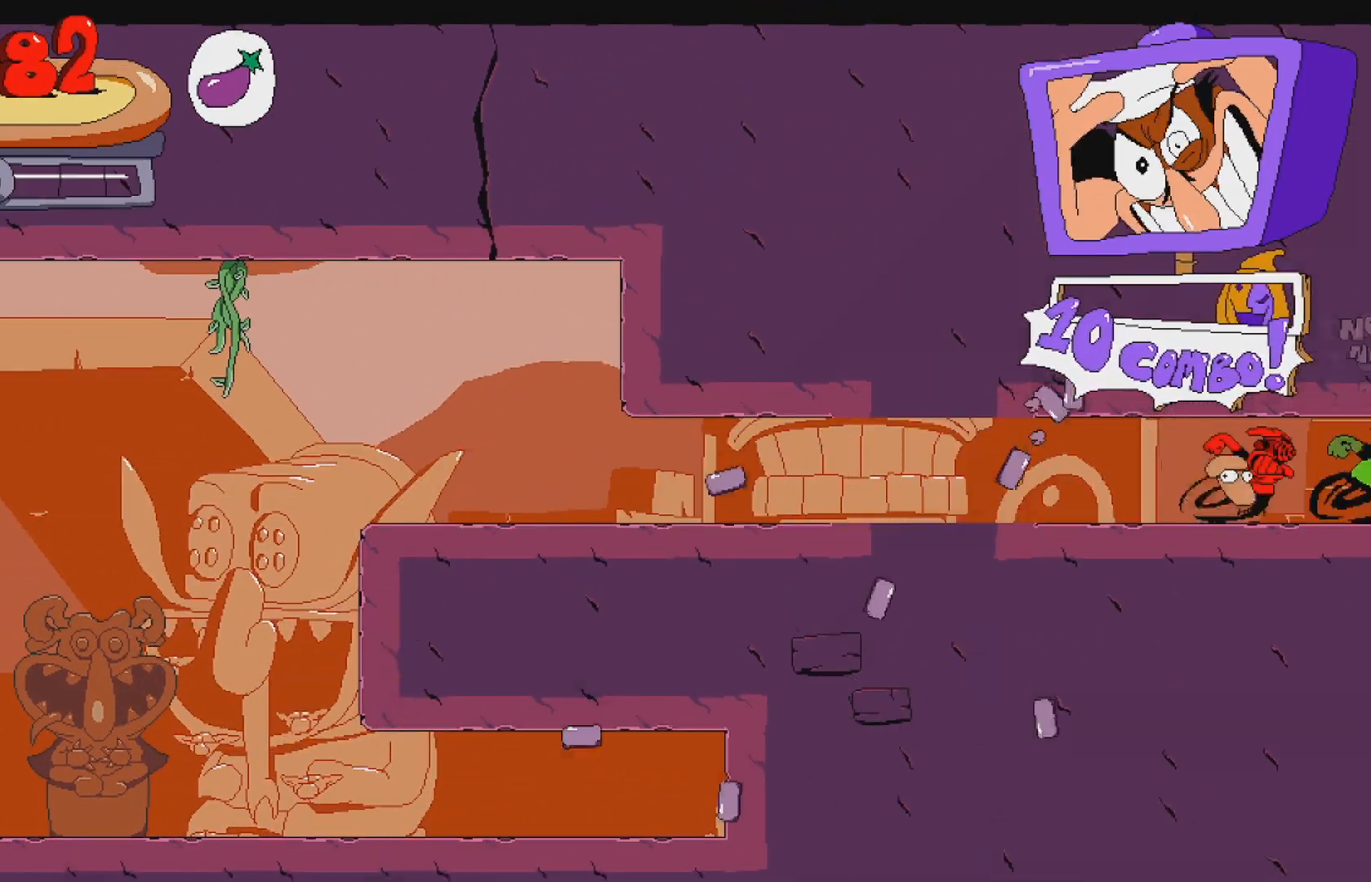
{"buttons": ["R2"], "events": []}
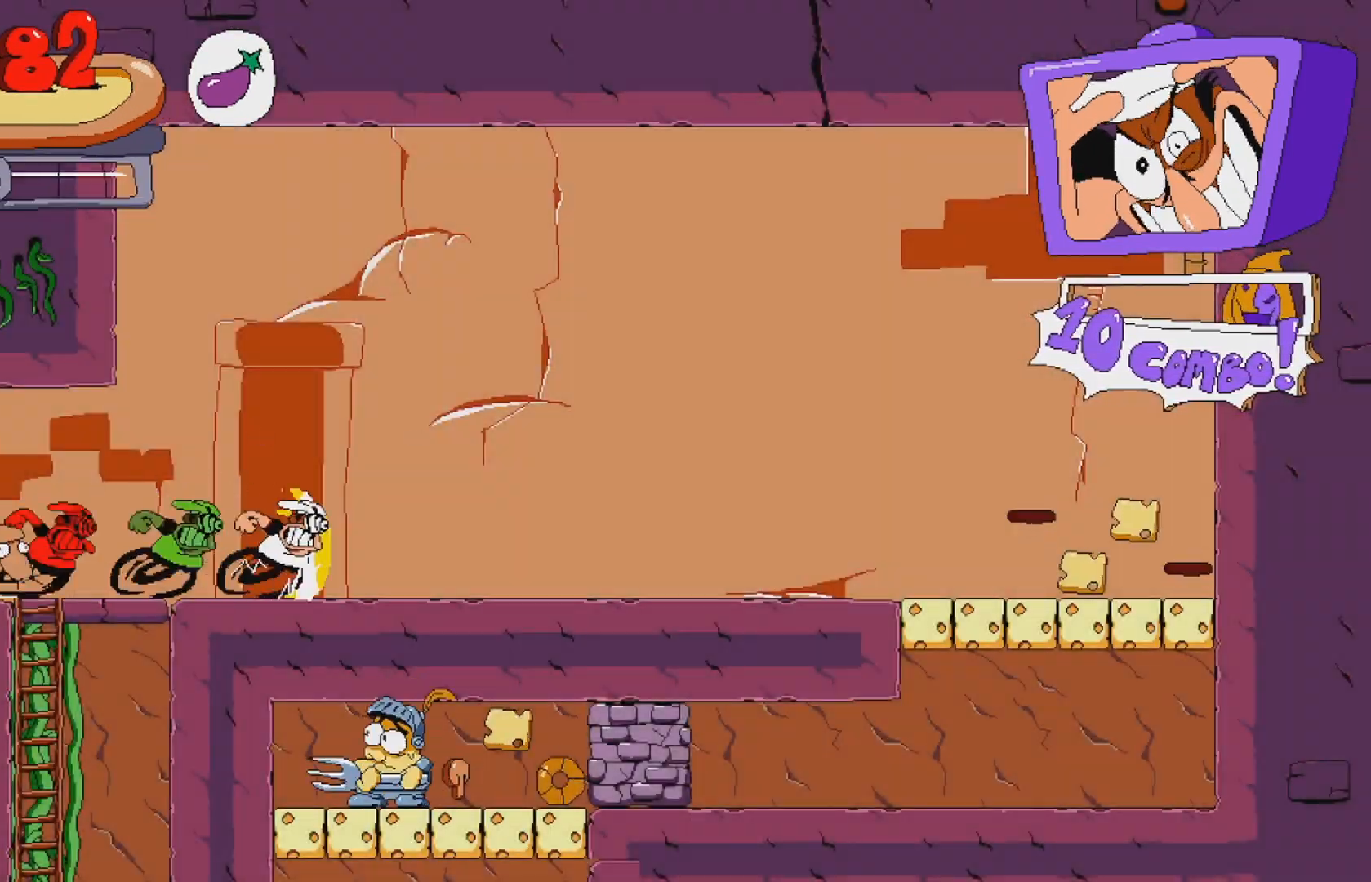
{"buttons": ["R2", "DPAD_LEFT"], "events": [[483, "DPAD_LEFT", "down"]]}
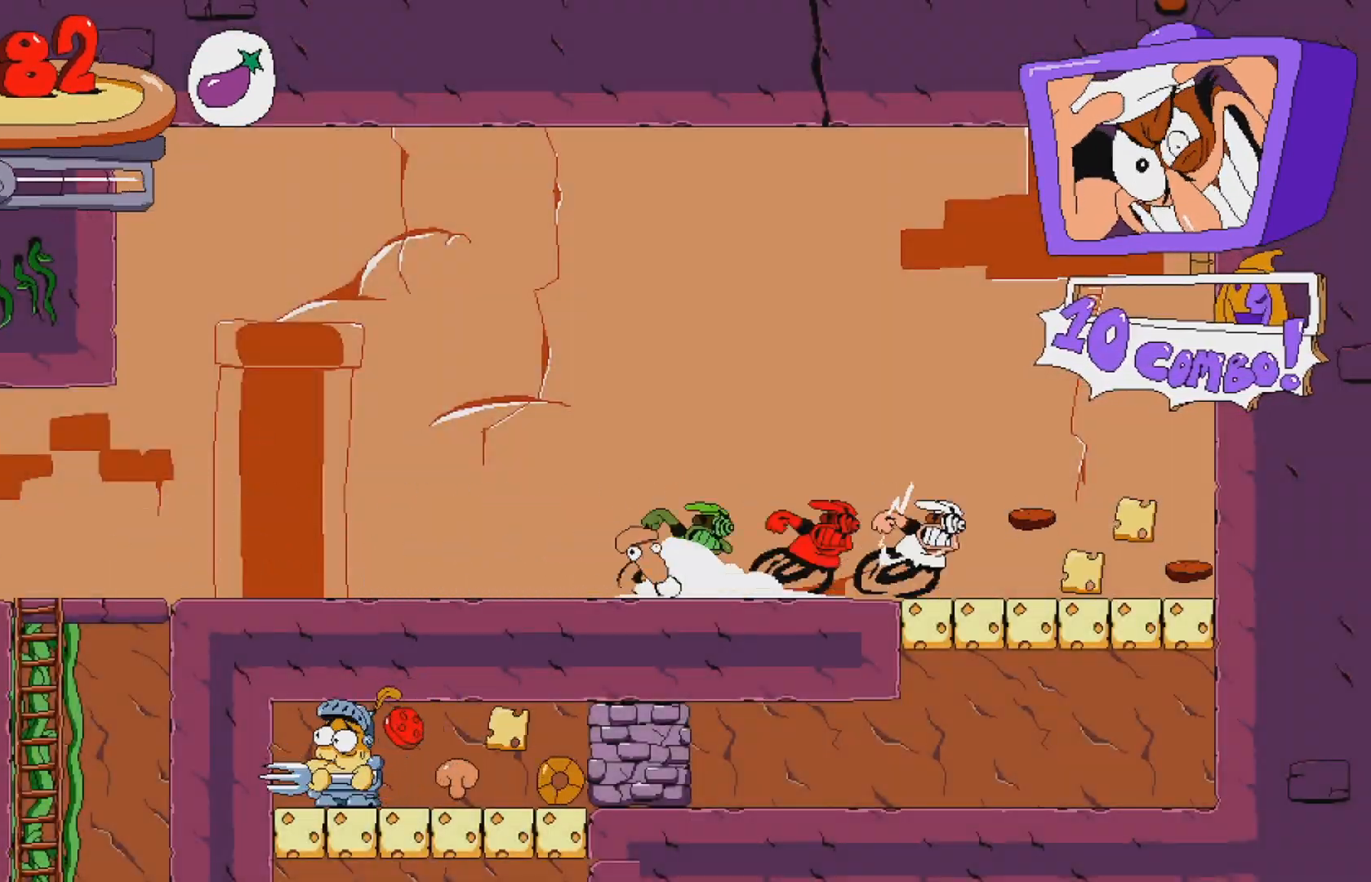
{"buttons": ["R2"], "events": [[150, "DPAD_LEFT", "up"]]}
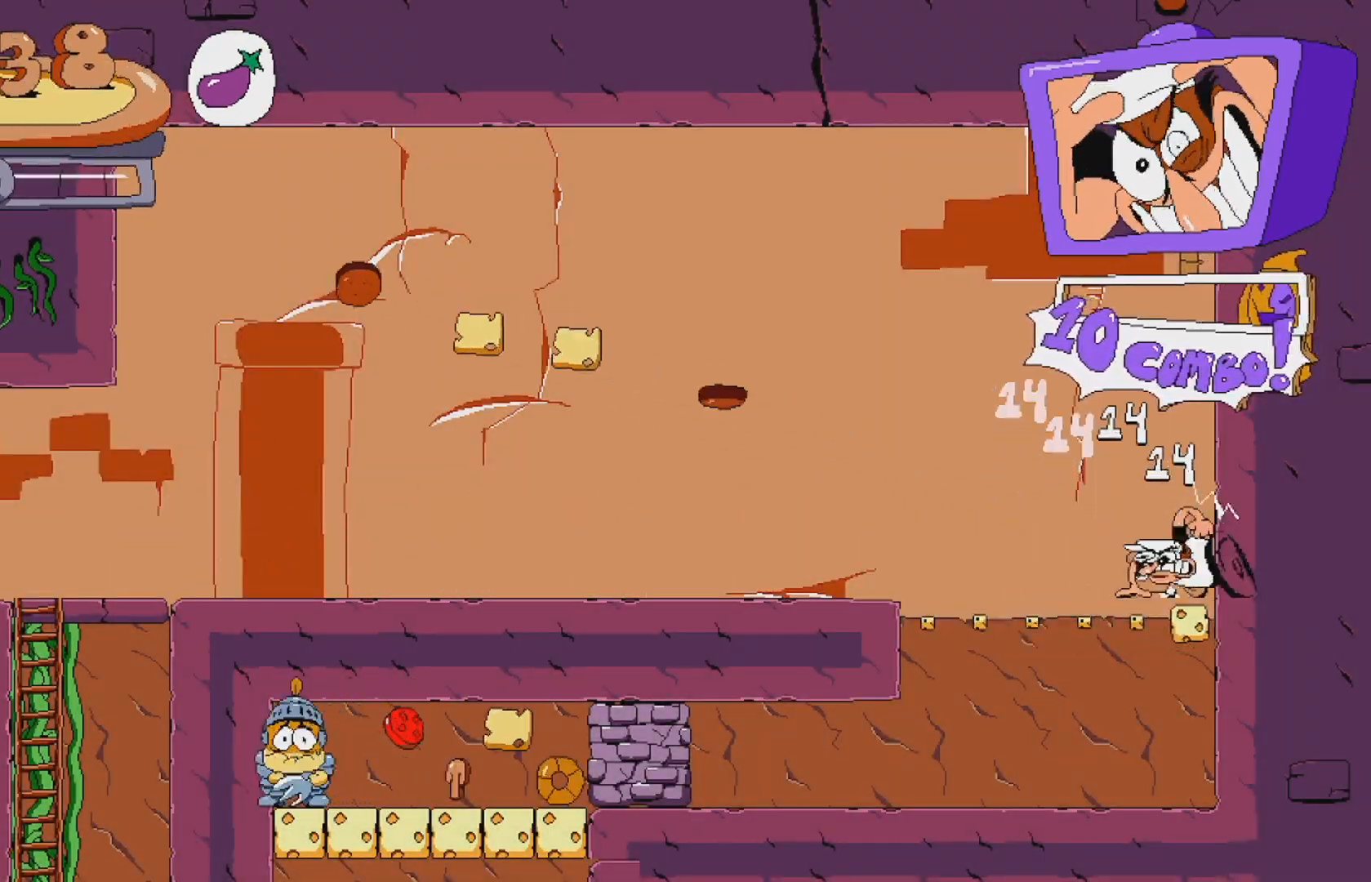
{"buttons": ["R2"], "events": []}
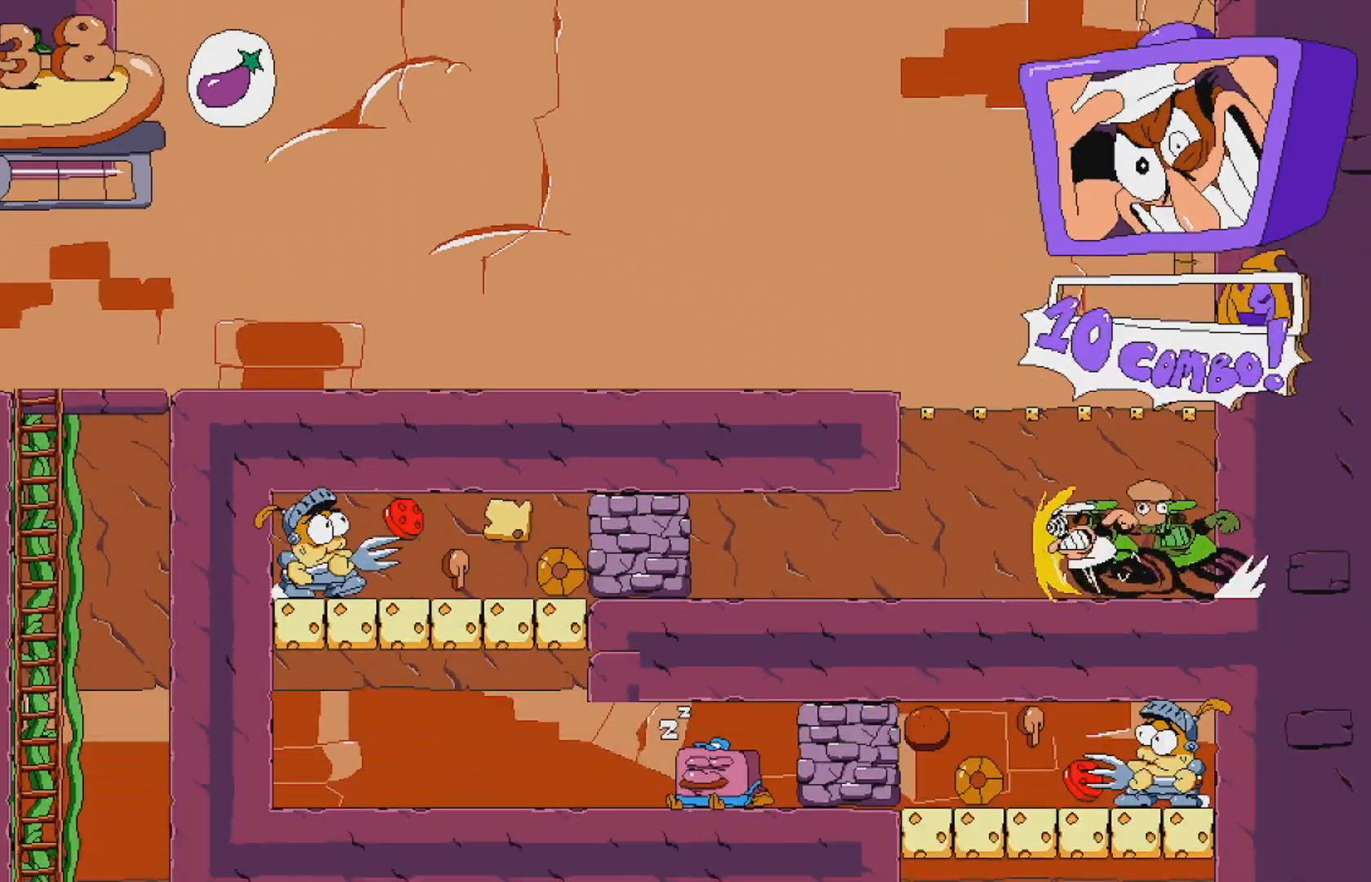
{"buttons": ["R2"], "events": []}
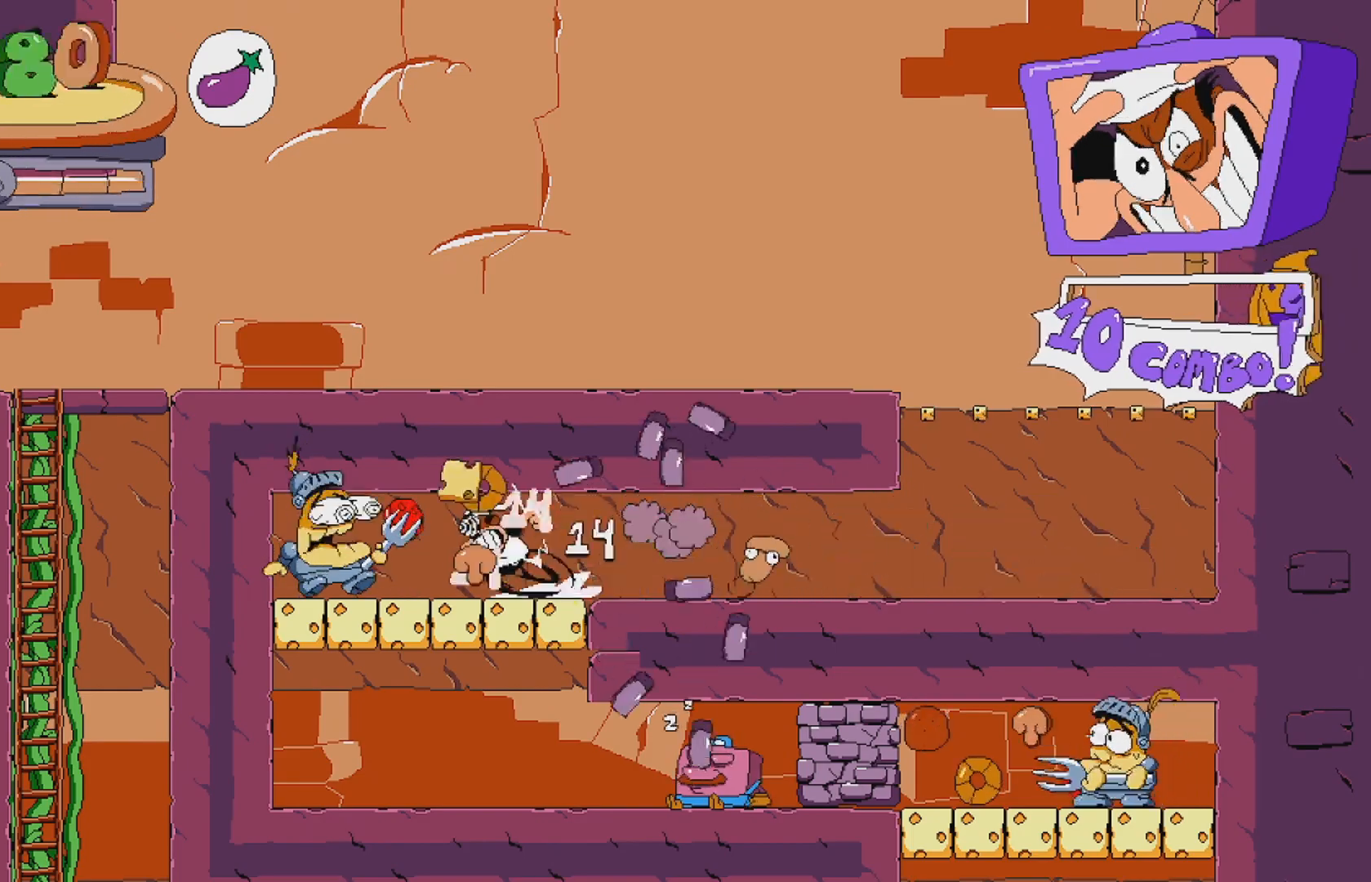
{"buttons": ["R2"], "events": [[117, "DPAD_RIGHT", "down"], [333, "DPAD_RIGHT", "up"]]}
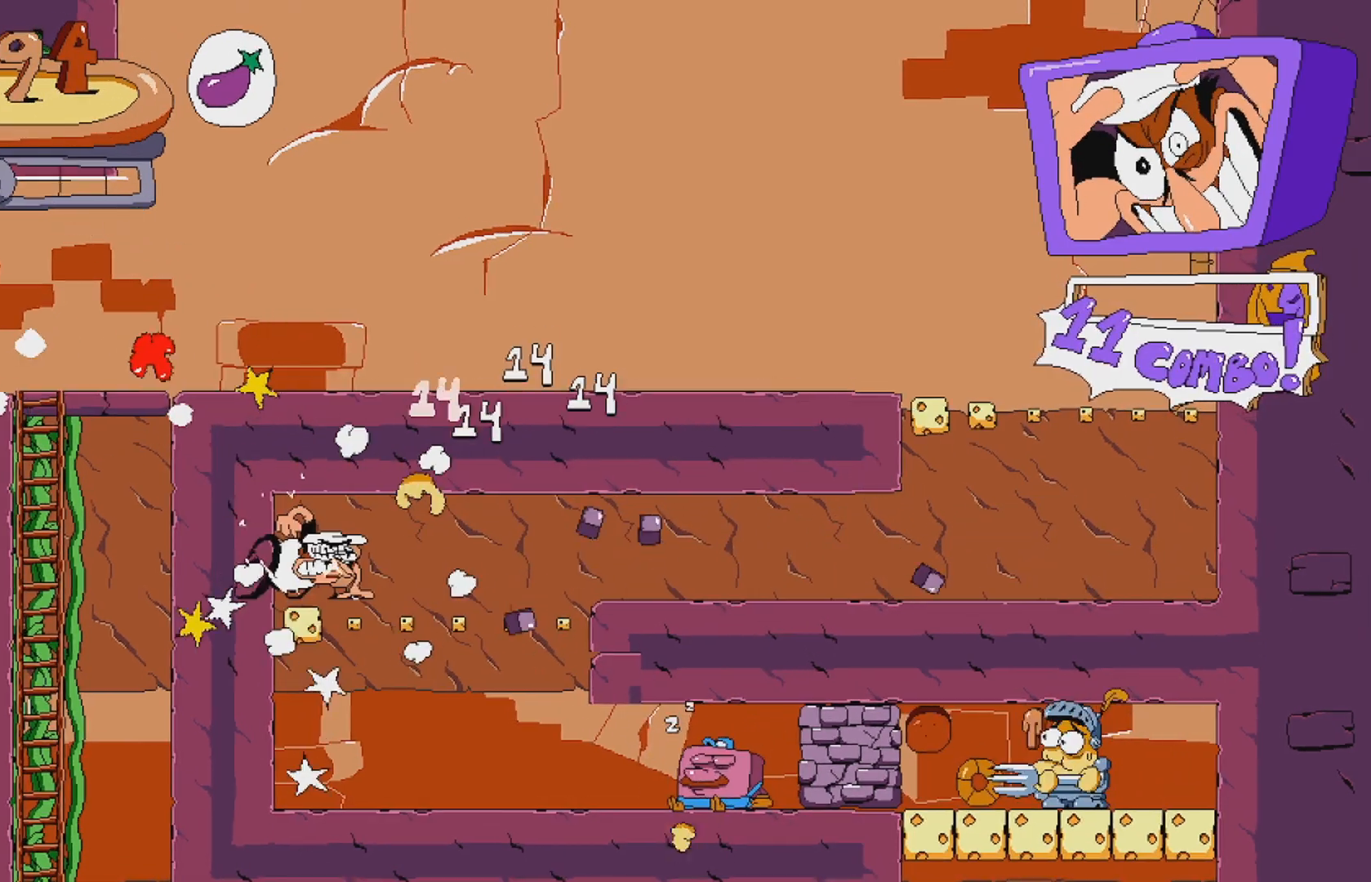
{"buttons": ["R2"], "events": []}
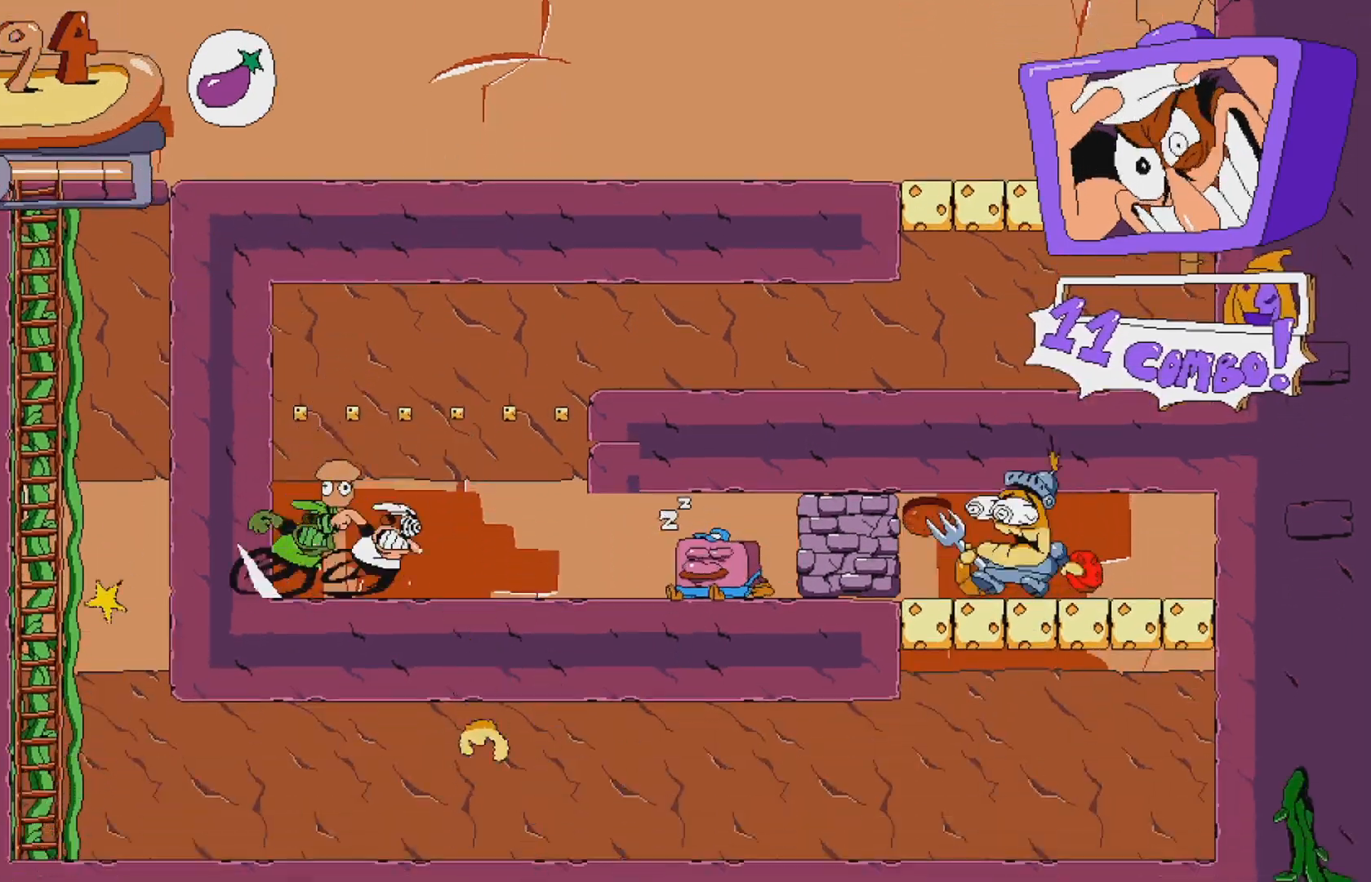
{"buttons": ["R2"], "events": []}
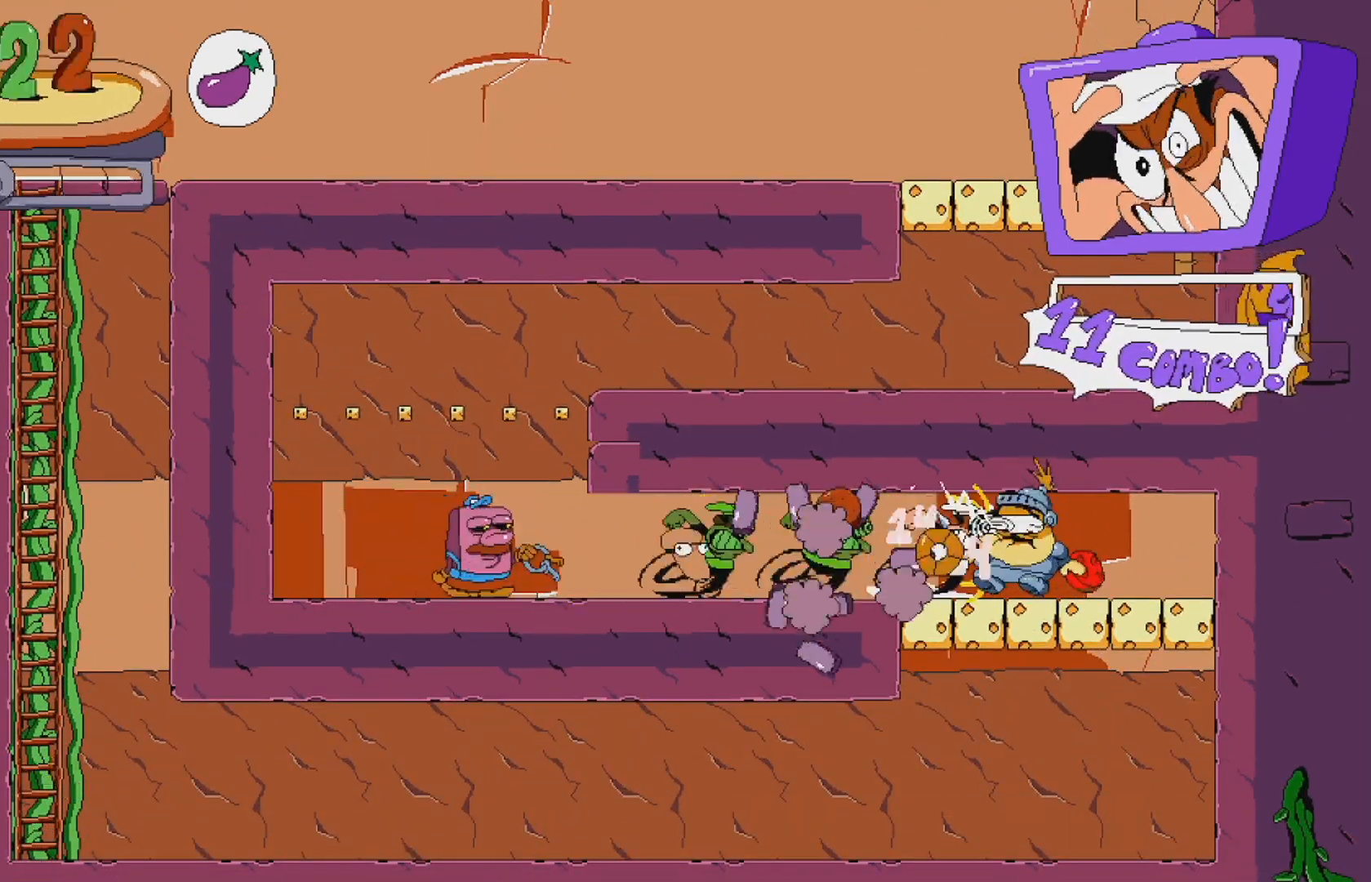
{"buttons": ["R2"], "events": [[117, "DPAD_LEFT", "down"], [283, "DPAD_LEFT", "up"]]}
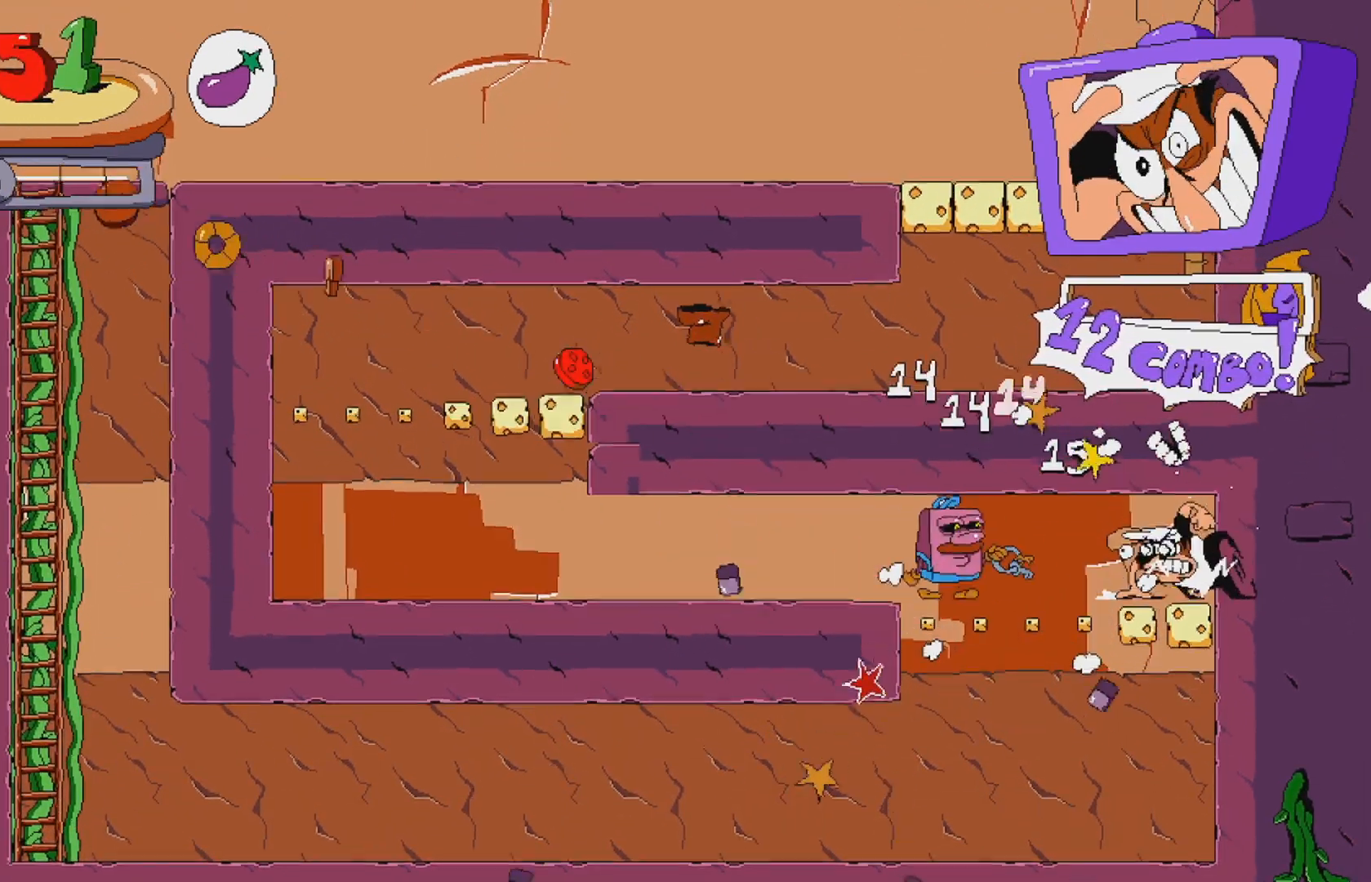
{"buttons": ["R2"], "events": []}
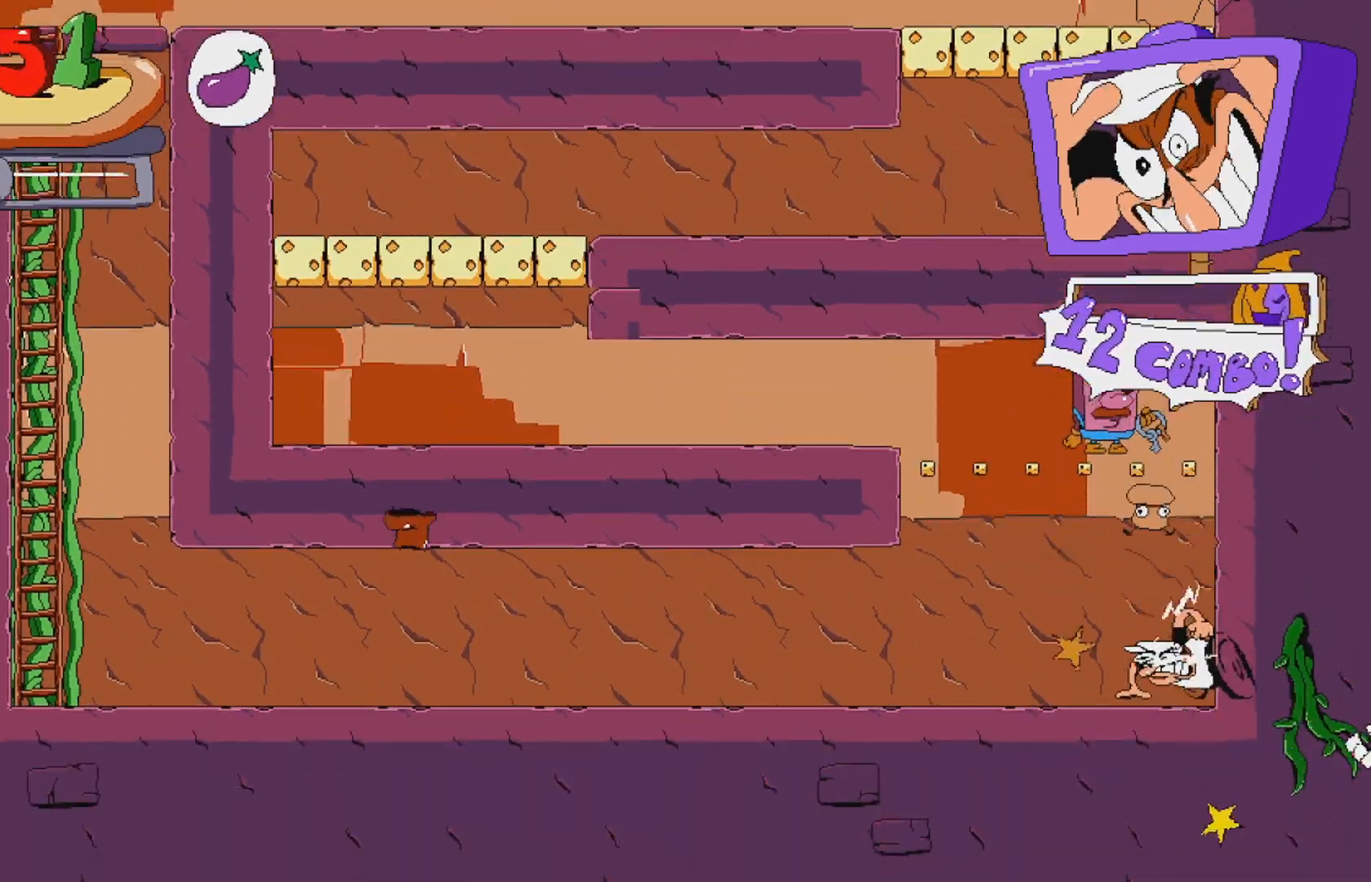
{"buttons": ["R2", "DPAD_LEFT"], "events": [[50, "DPAD_LEFT", "down"]]}
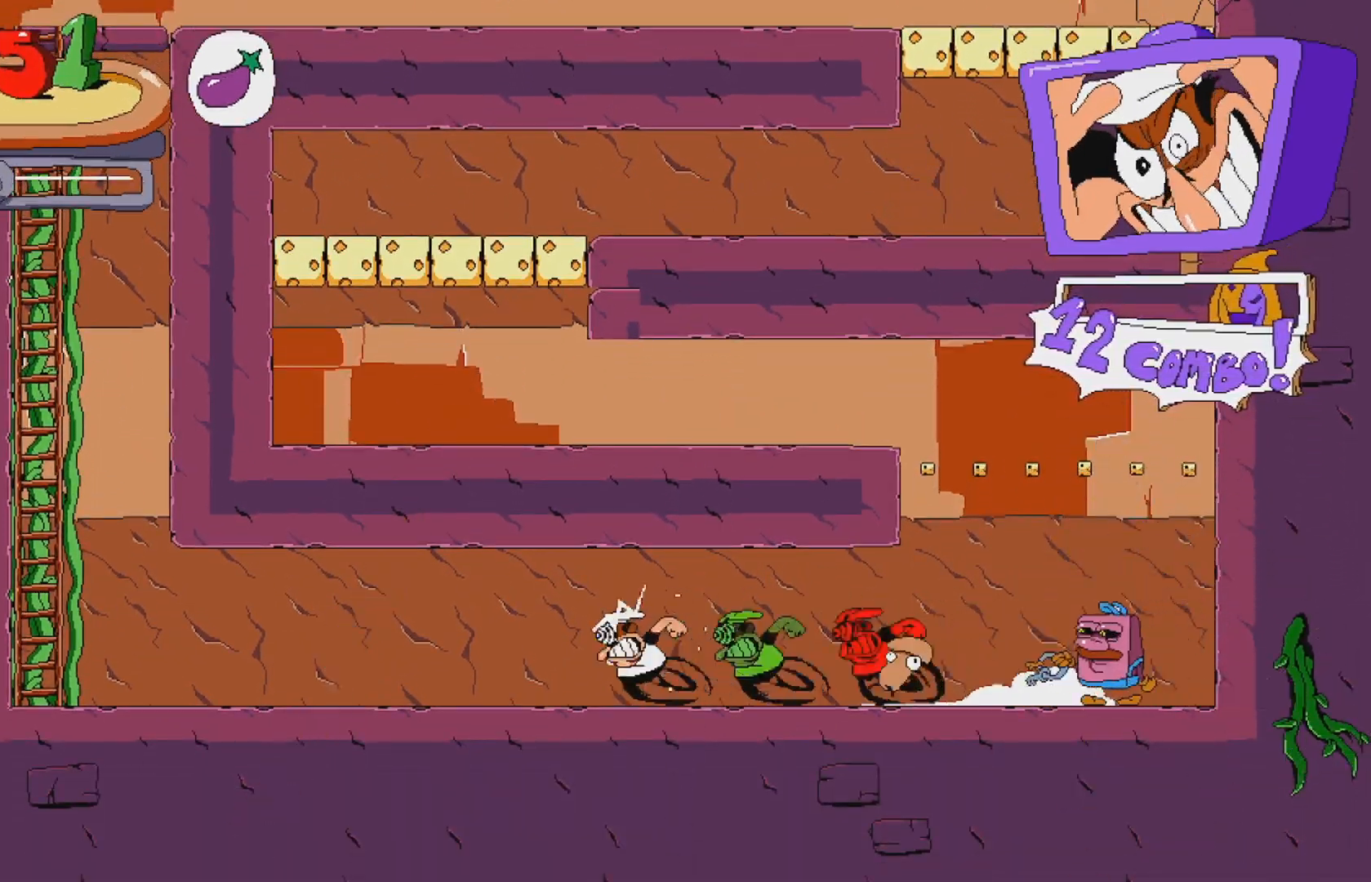
{"buttons": ["A", "R2", "DPAD_LEFT"], "events": [[350, "A", "down"]]}
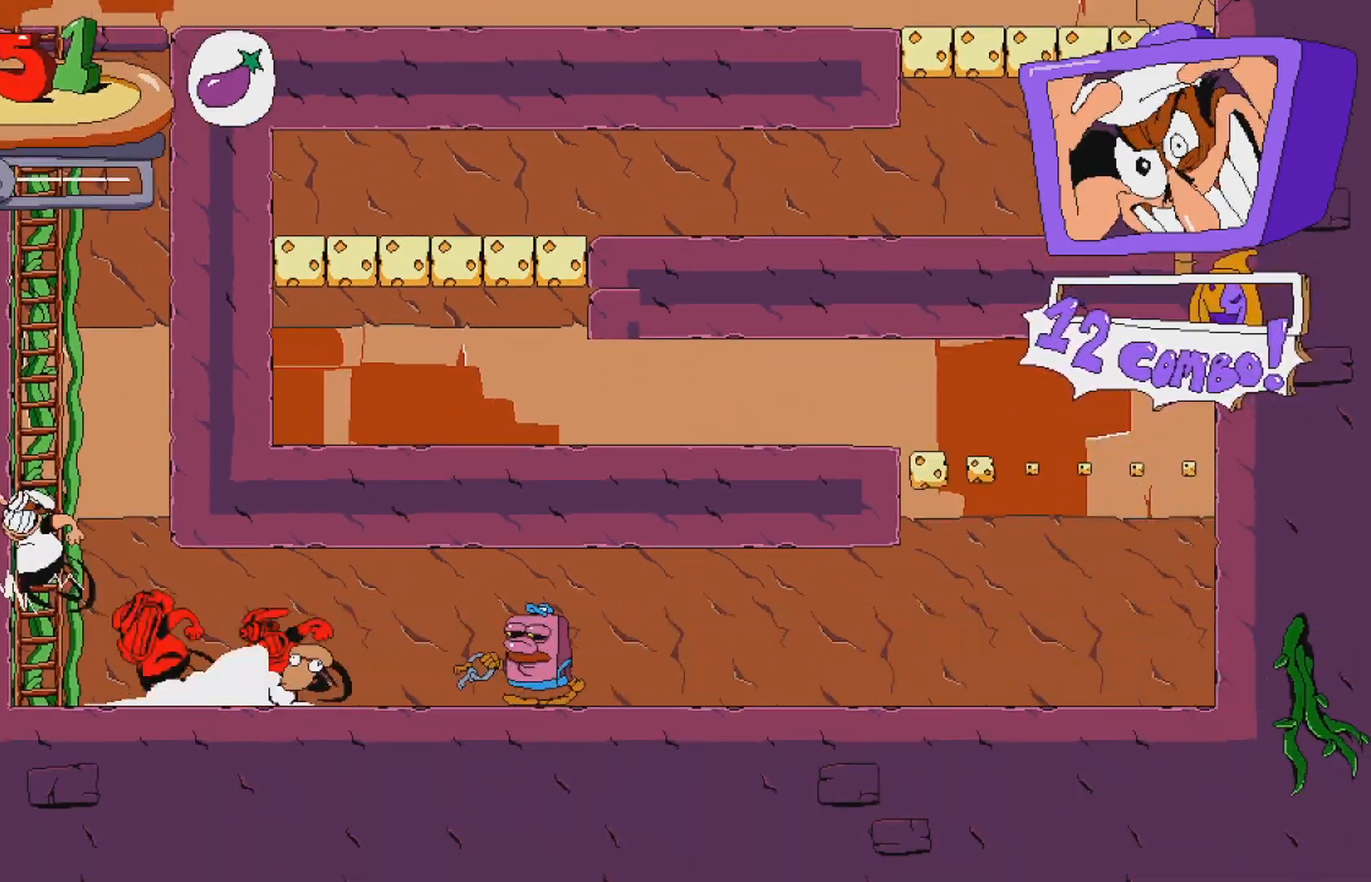
{"buttons": ["R2"], "events": [[133, "A", "up"], [283, "DPAD_LEFT", "up"]]}
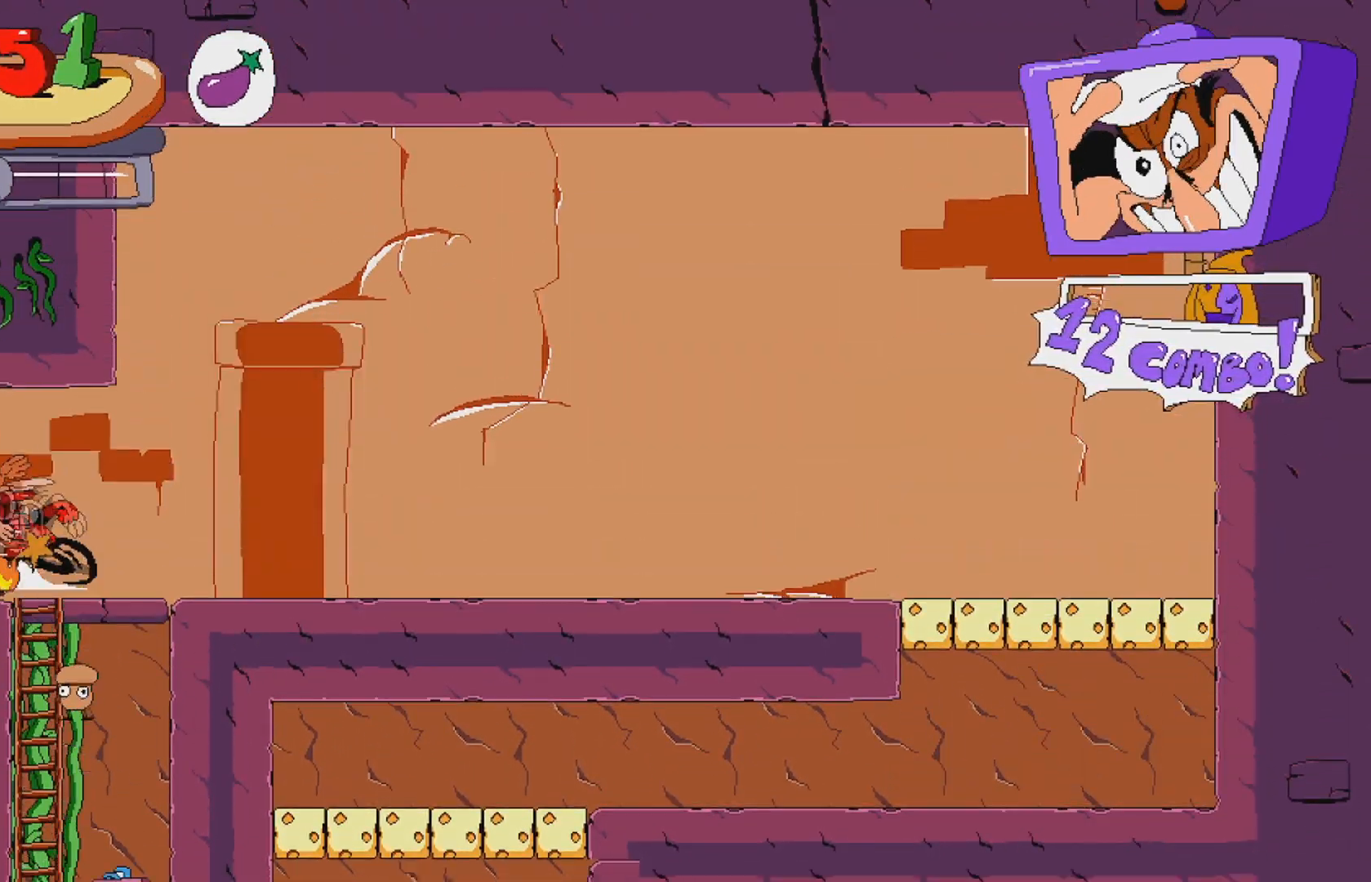
{"buttons": ["R2"], "events": []}
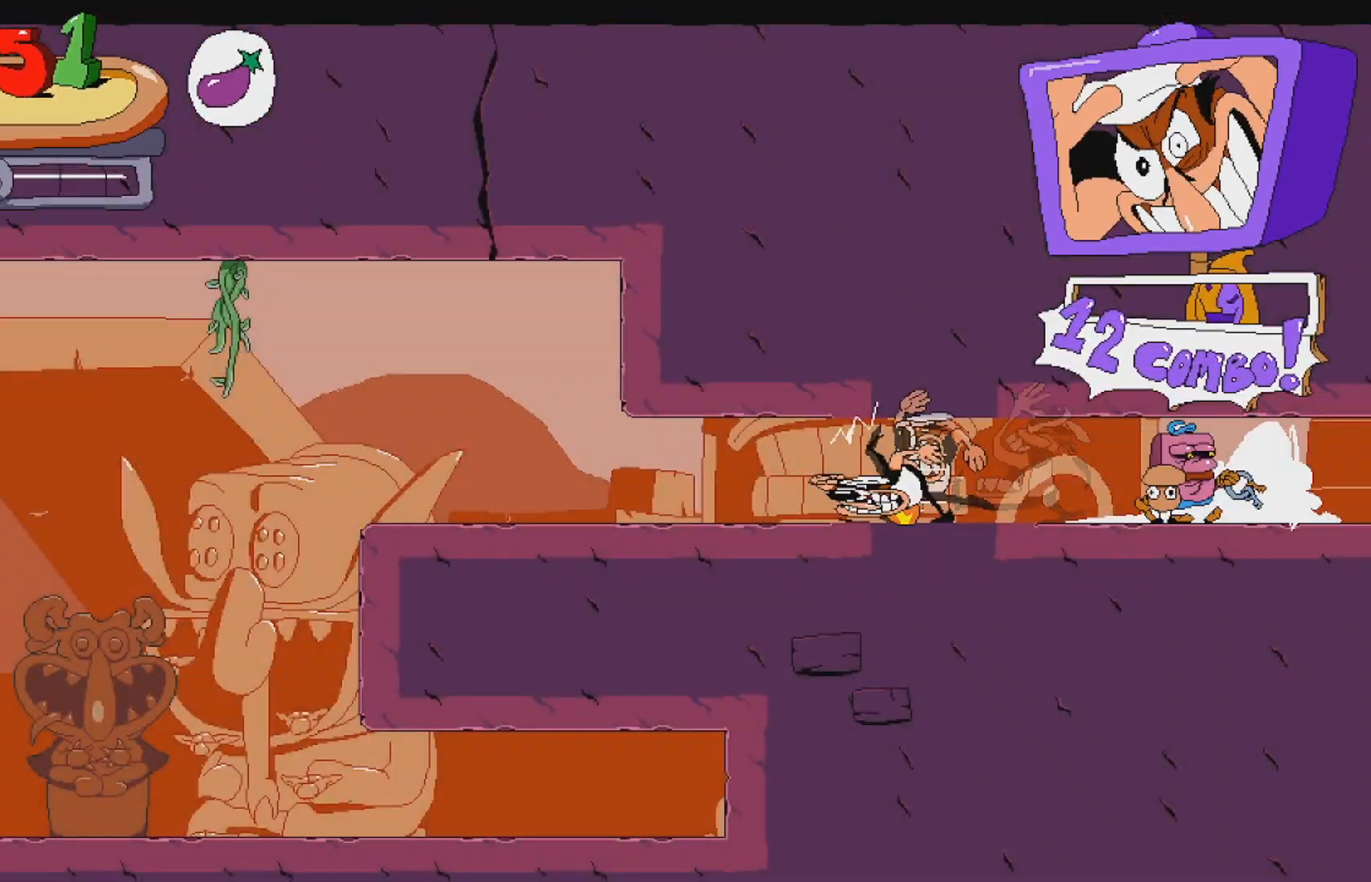
{"buttons": ["R2"], "events": [[200, "A", "down"], [350, "A", "up"]]}
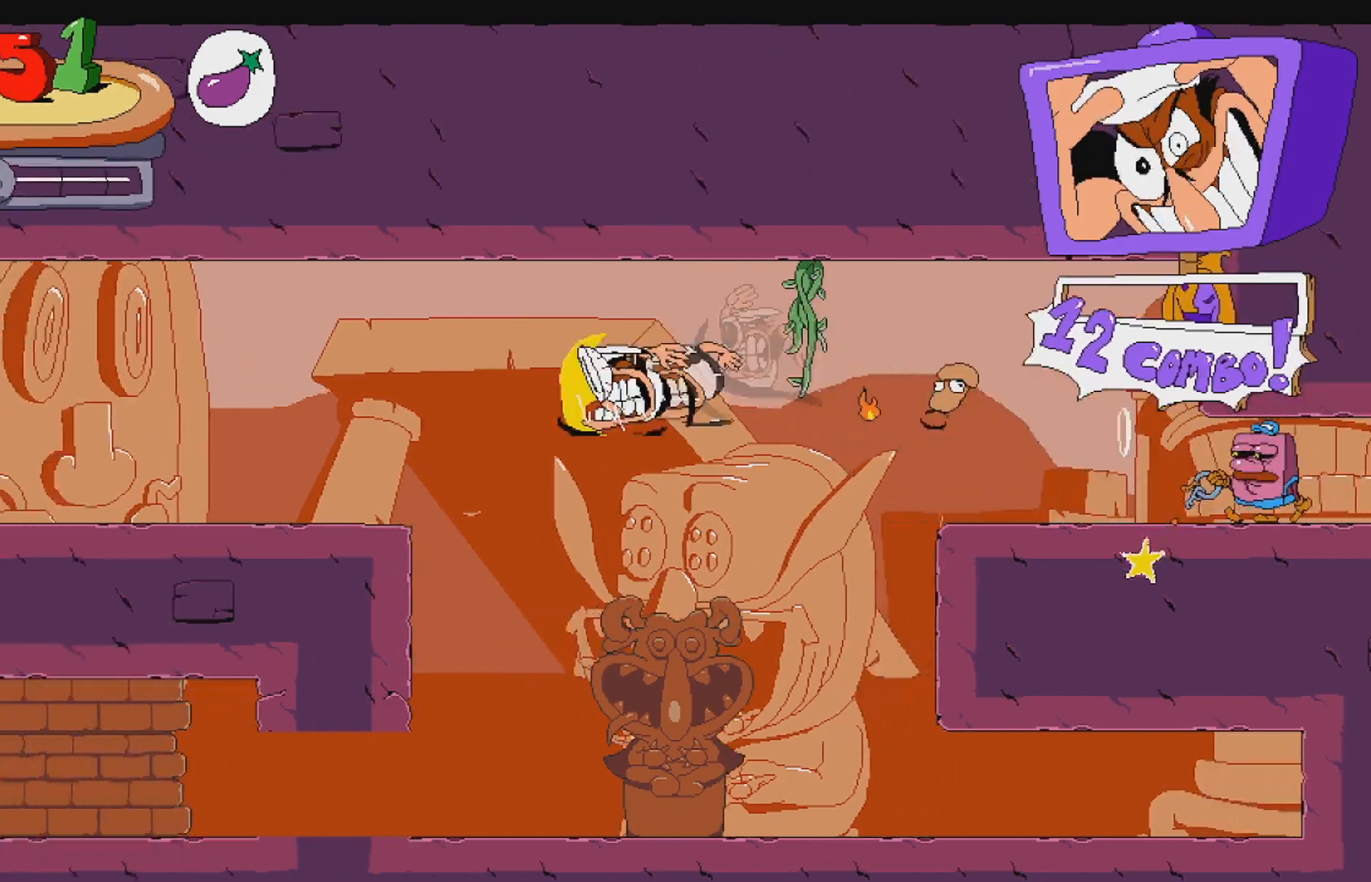
{"buttons": ["R2"], "events": []}
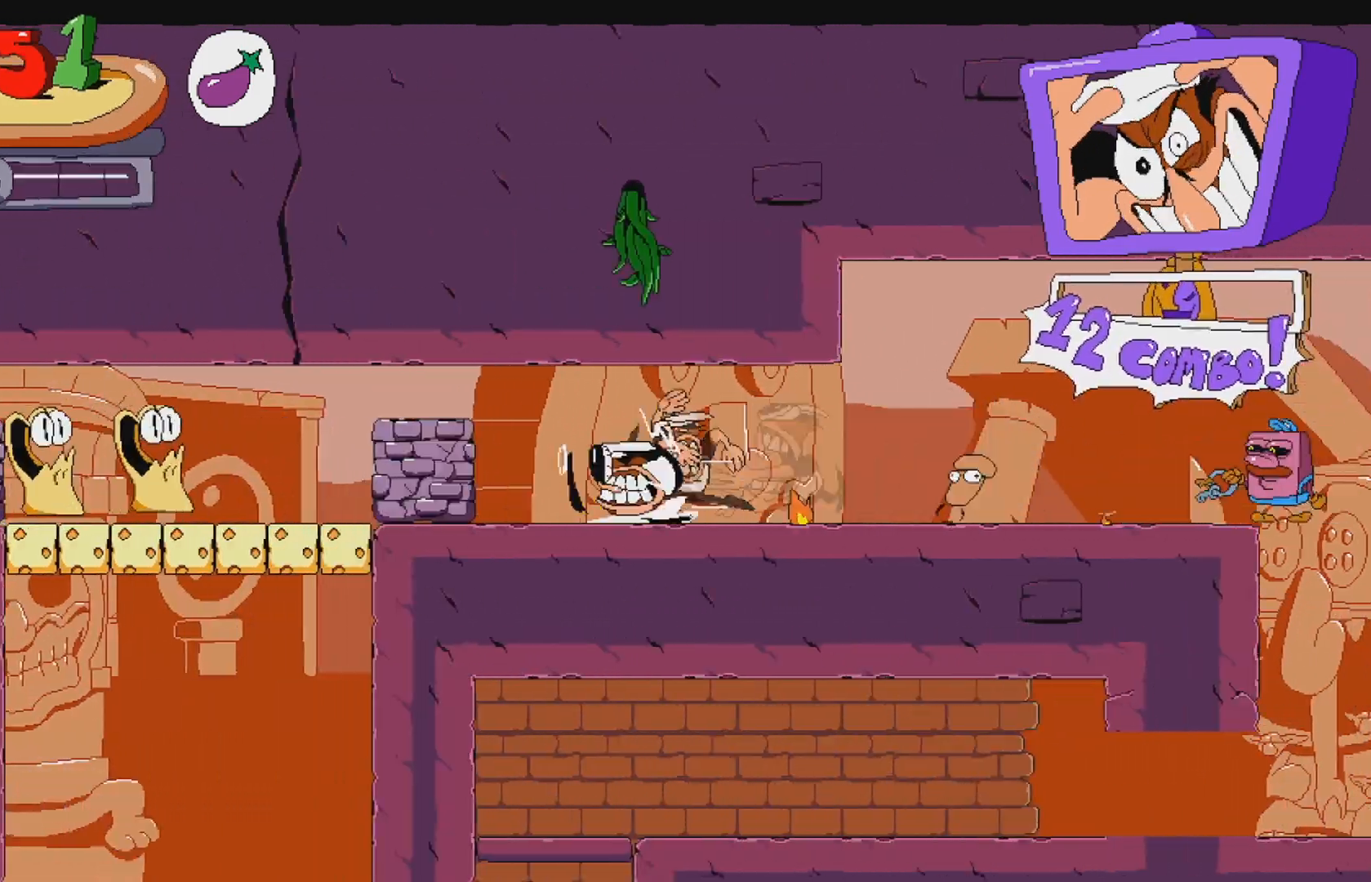
{"buttons": ["R2"], "events": []}
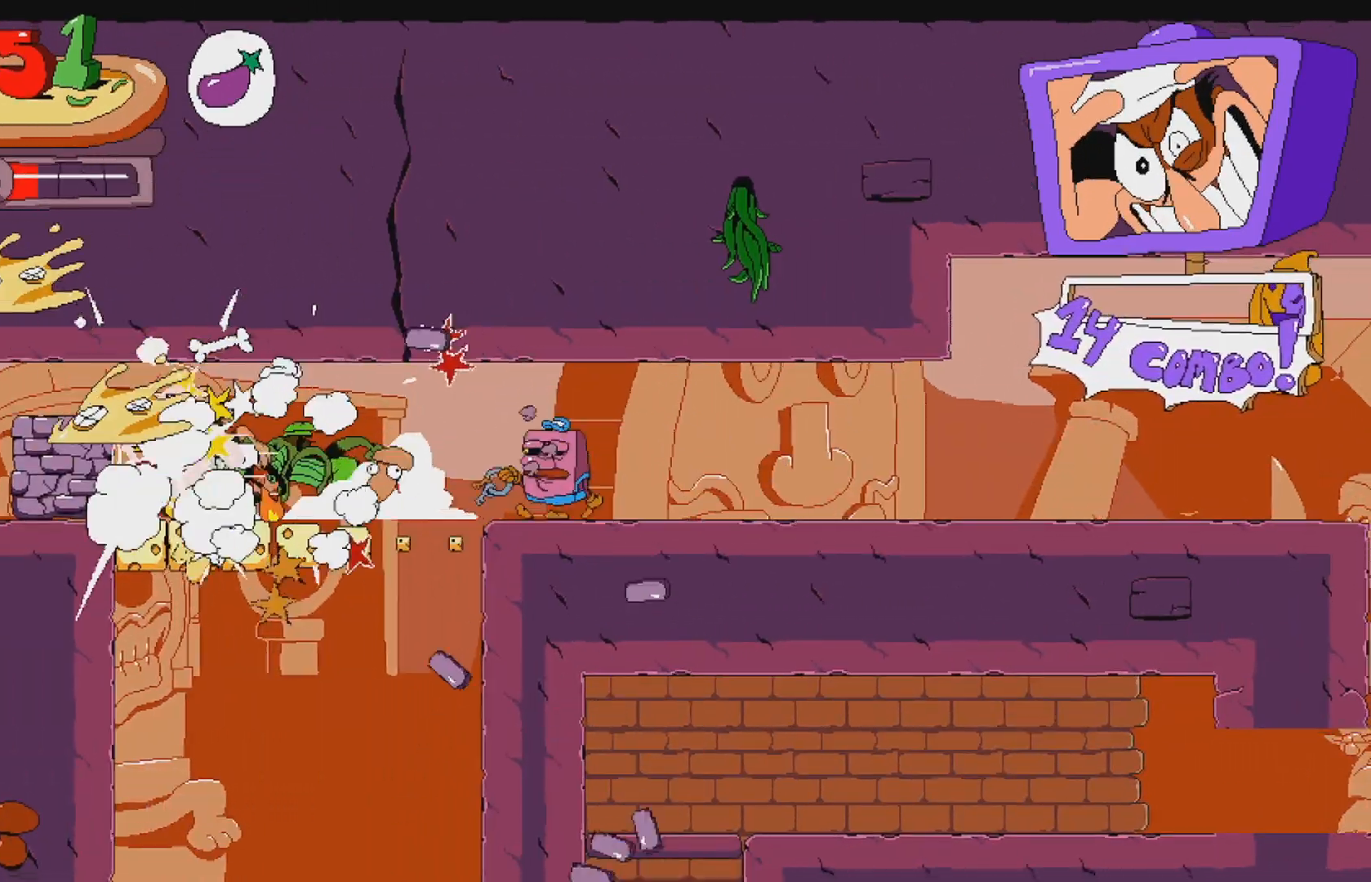
{"buttons": ["R2"], "events": []}
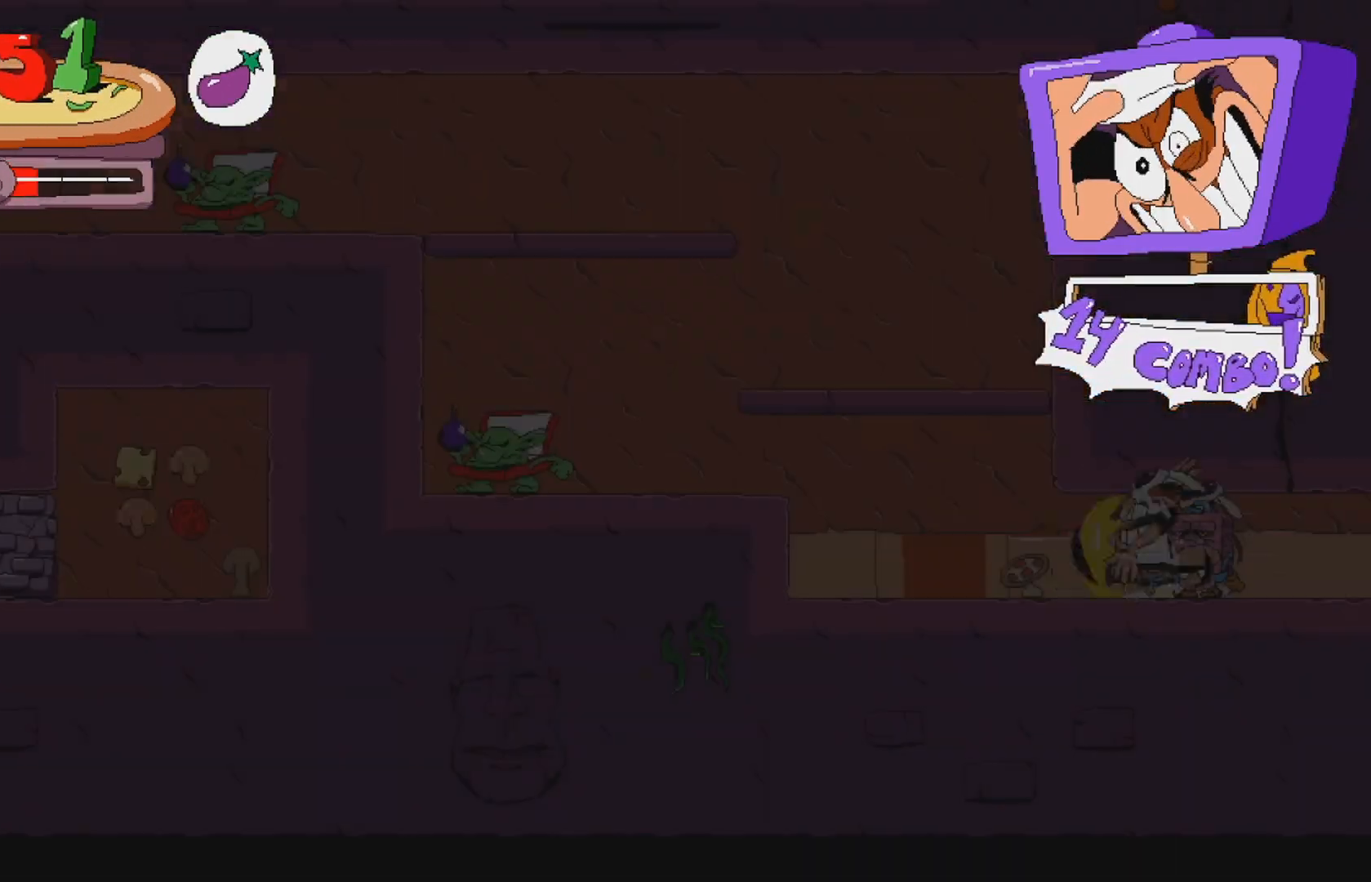
{"buttons": [], "events": [[200, "A", "down"], [350, "A", "up"], [417, "R2", "up"]]}
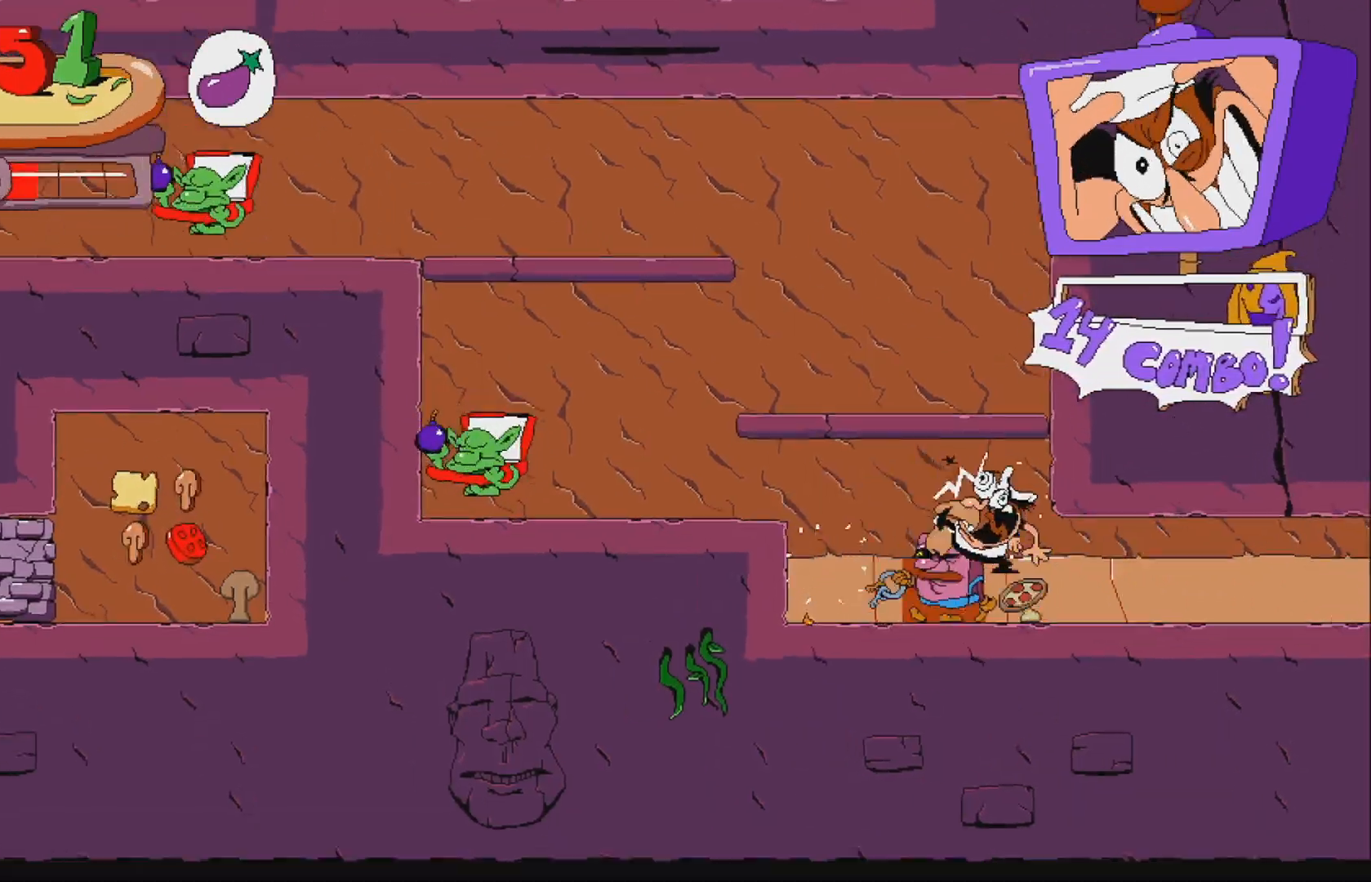
{"buttons": ["DPAD_LEFT"], "events": [[167, "DPAD_LEFT", "down"]]}
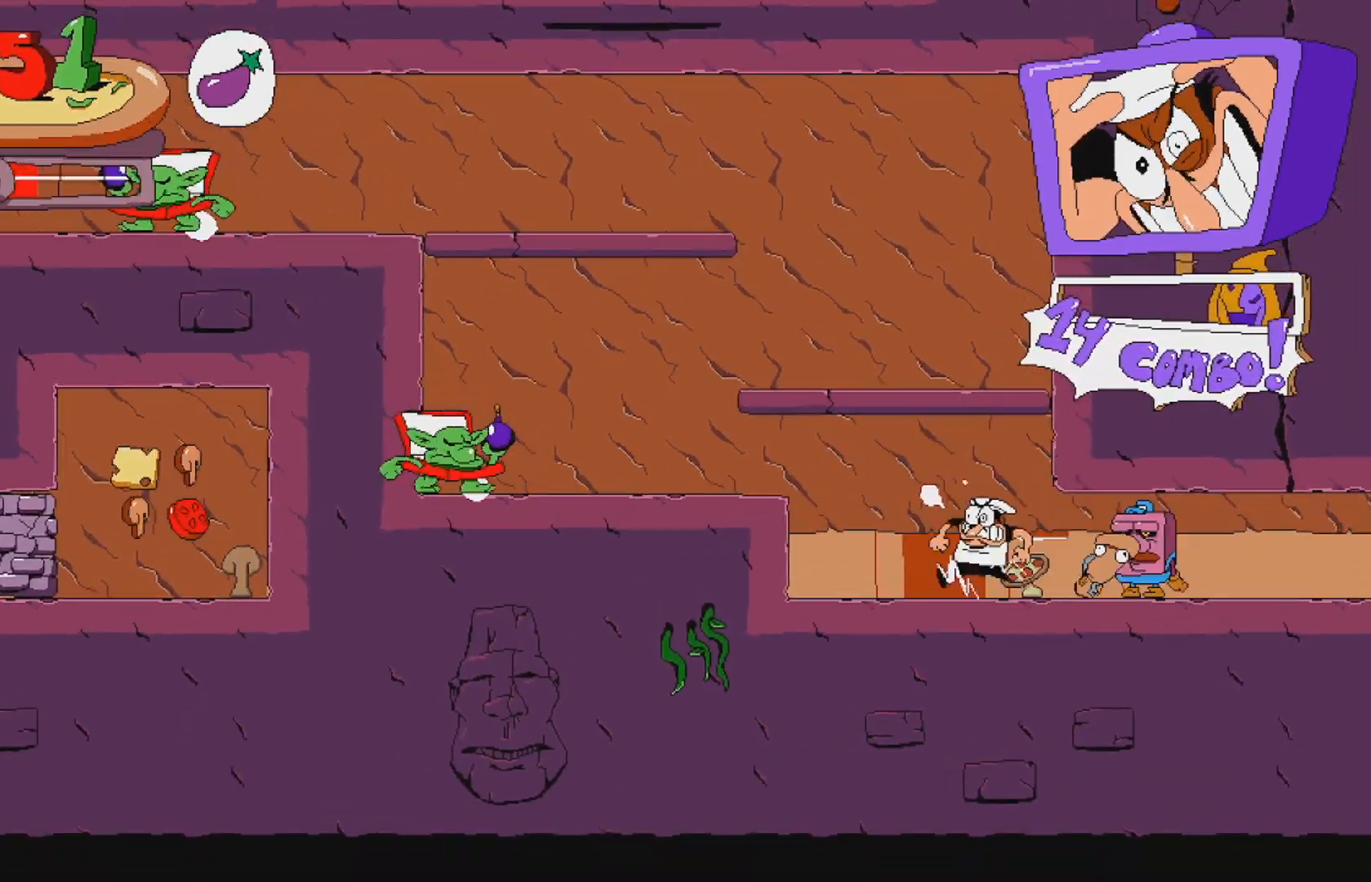
{"buttons": ["DPAD_LEFT"], "events": [[67, "A", "down"], [283, "A", "up"]]}
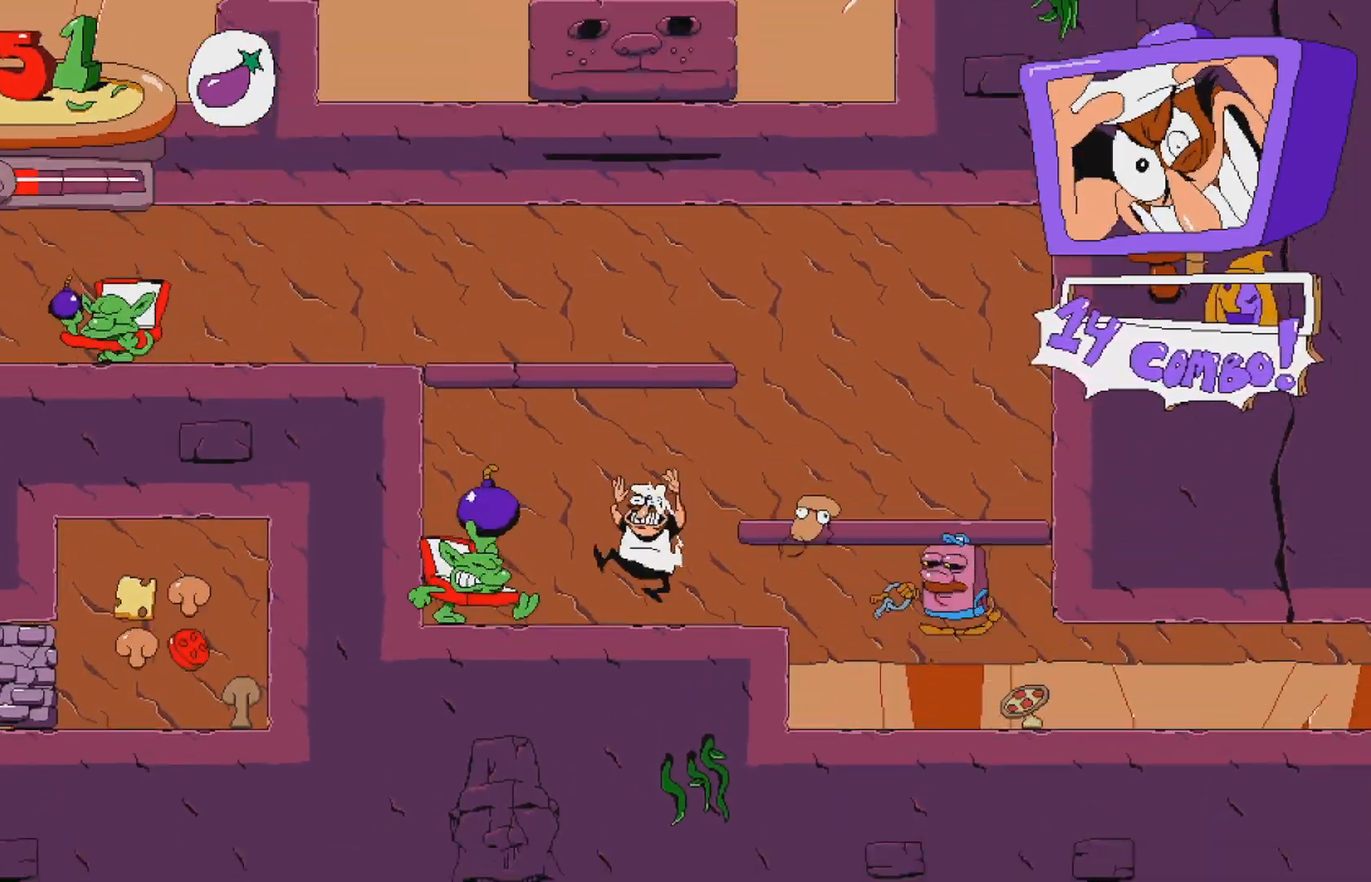
{"buttons": ["X", "DPAD_RIGHT"], "events": [[17, "X", "down"], [167, "DPAD_LEFT", "up"], [167, "X", "up"], [283, "DPAD_RIGHT", "down"], [350, "X", "down"]]}
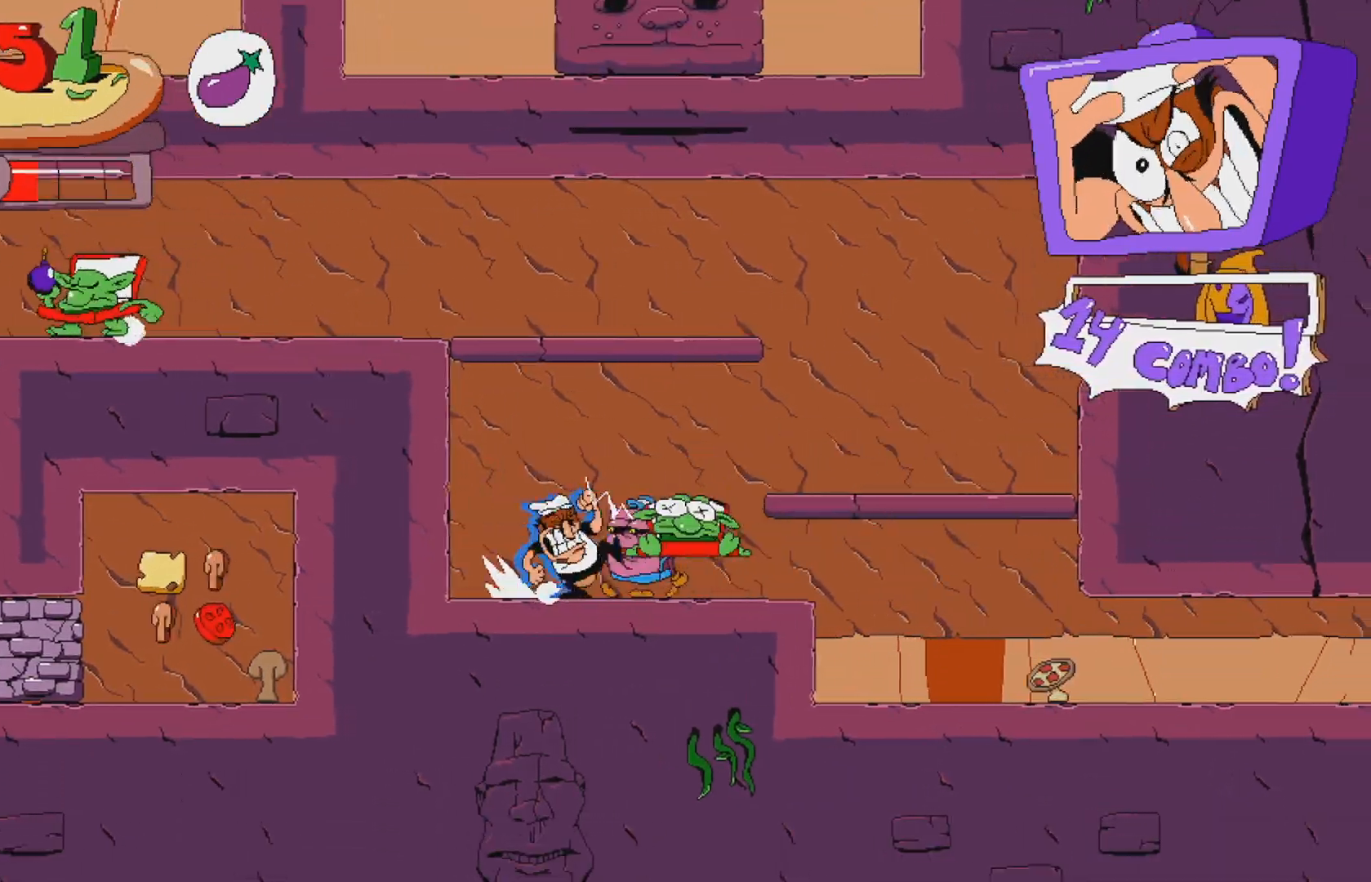
{"buttons": ["A", "DPAD_RIGHT"], "events": [[17, "X", "up"], [283, "DPAD_RIGHT", "up"], [350, "DPAD_RIGHT", "down"], [467, "A", "down"]]}